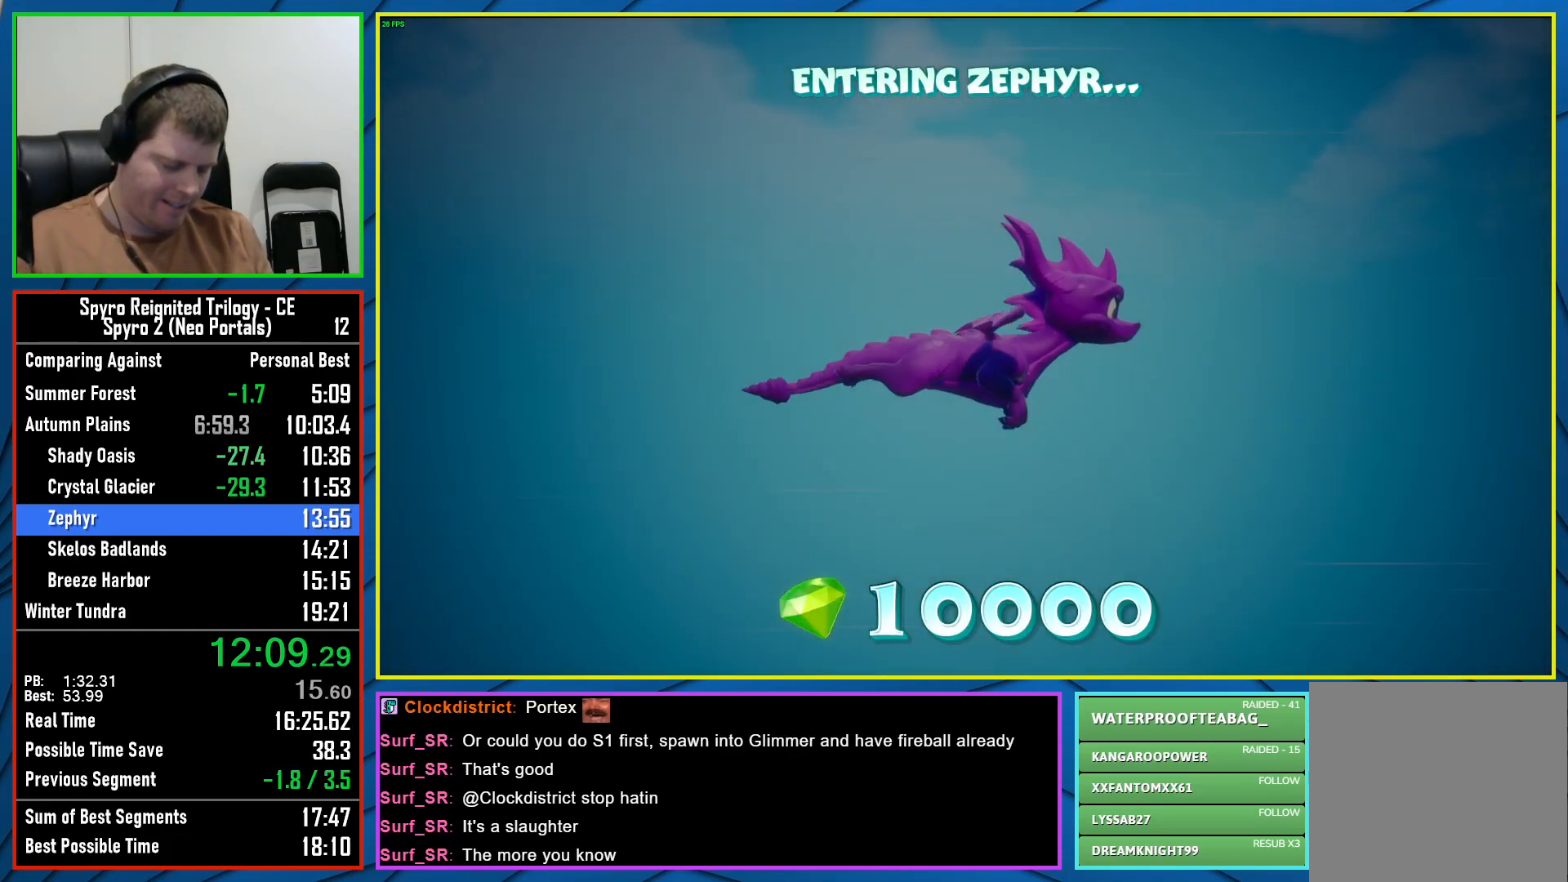
Gameplay with a controller (Xbox layout); each line is a JSON object with the inputs held at the frame after it. "events" lists button and stick changes between this image and that frame as [ms after this image, input, new state], when the widget could be followed in between.
{"buttons": [], "left_stick": "center", "right_stick": "center", "events": []}
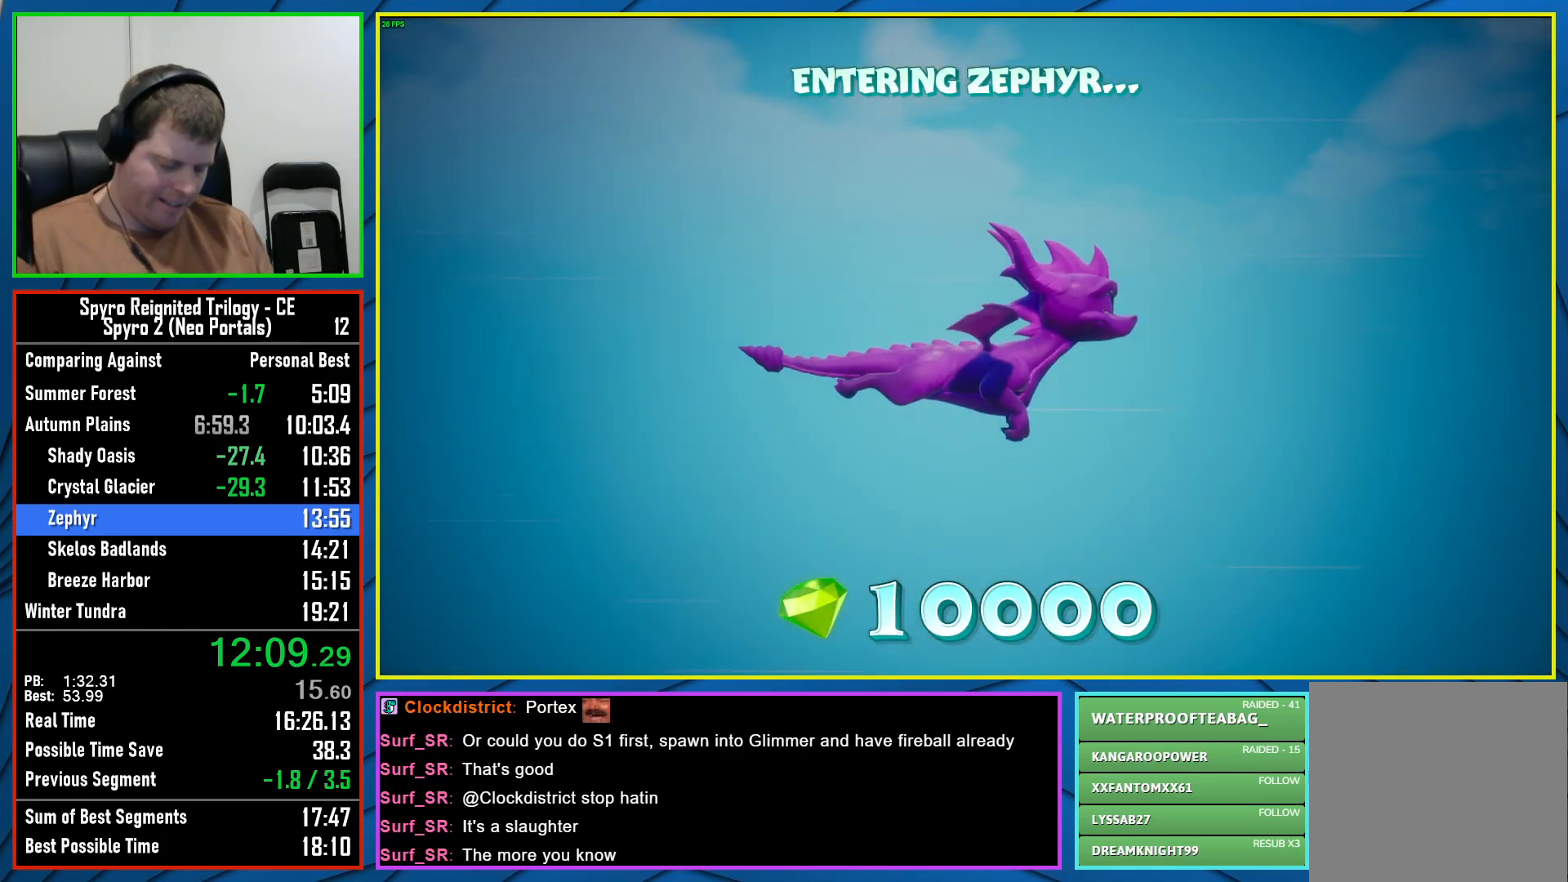
{"buttons": [], "left_stick": "center", "right_stick": "center", "events": []}
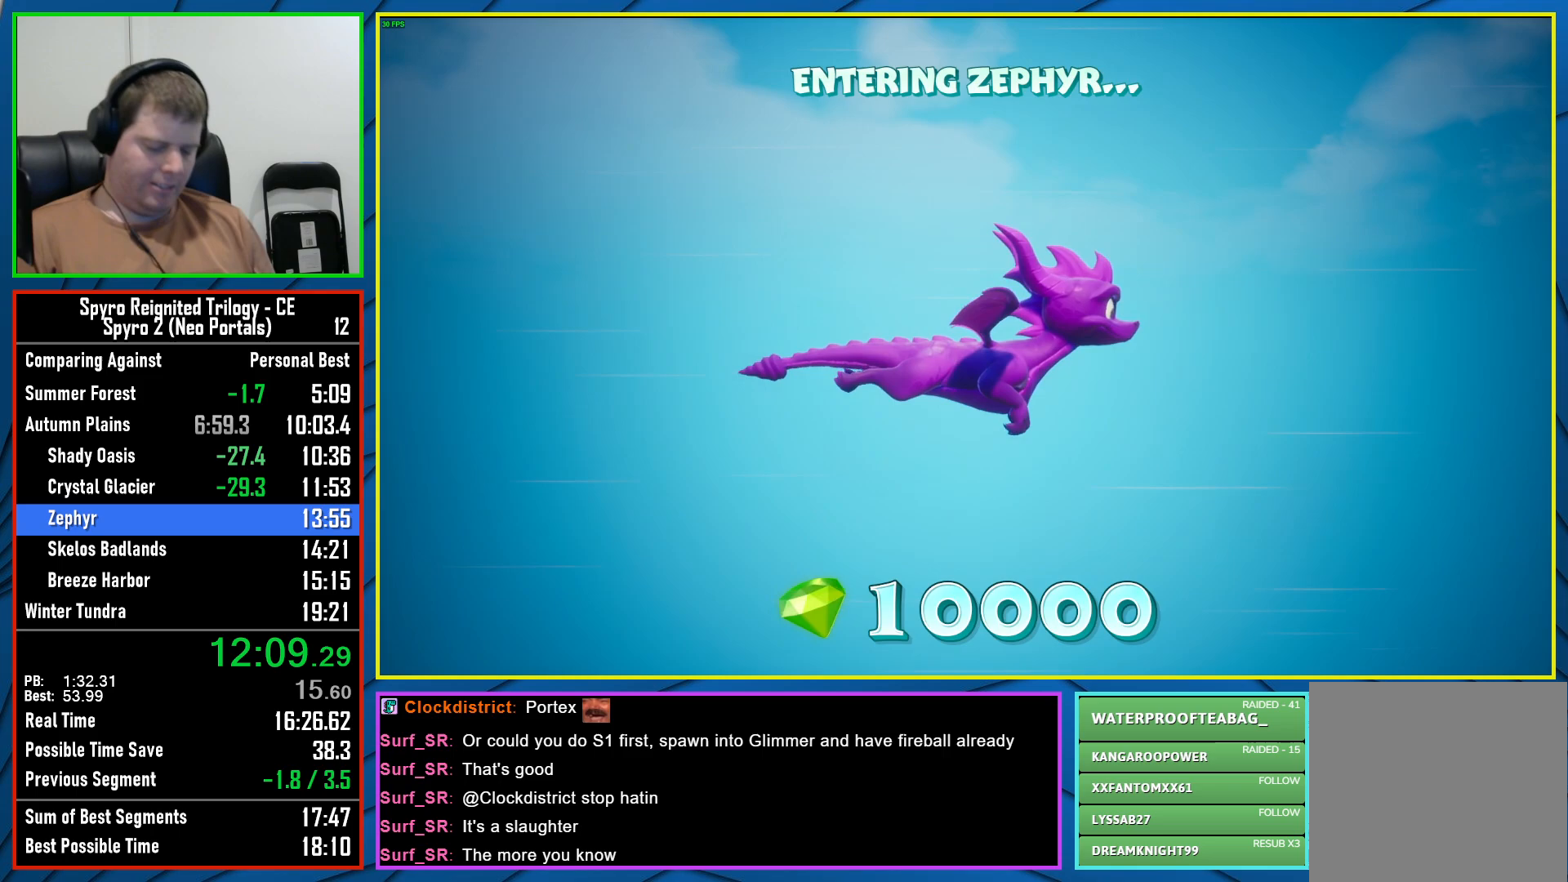
{"buttons": [], "left_stick": "center", "right_stick": "center", "events": [[200, "Y", "down"], [233, "Y", "up"], [333, "Y", "down"], [450, "Y", "up"]]}
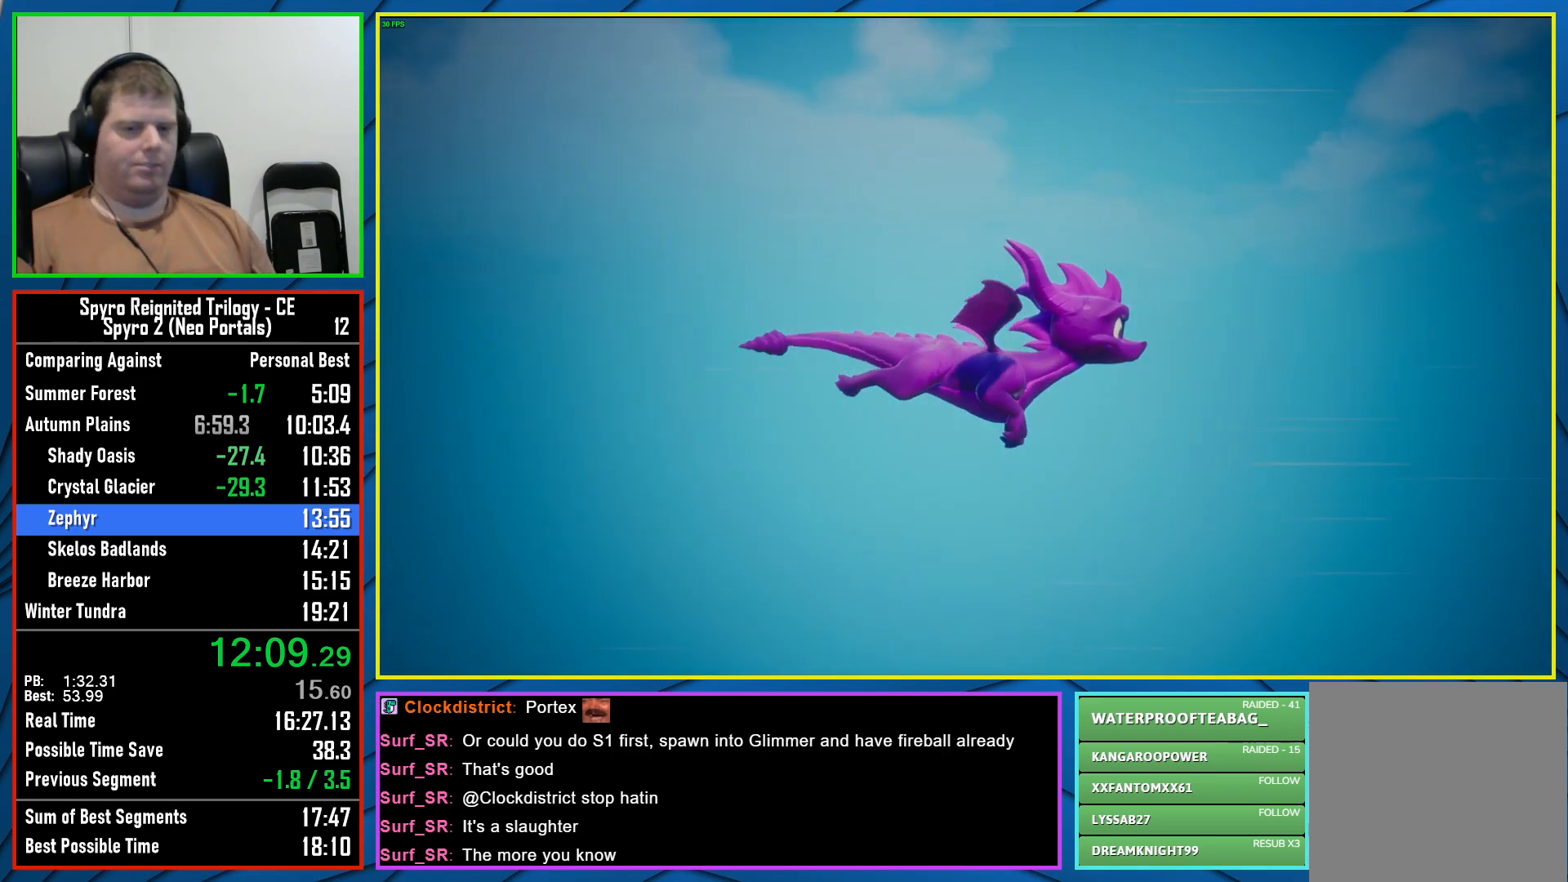
{"buttons": [], "left_stick": "center", "right_stick": "center", "events": [[67, "Y", "down"], [83, "Y", "up"], [217, "Y", "down"], [300, "Y", "up"], [400, "Y", "down"], [450, "Y", "up"]]}
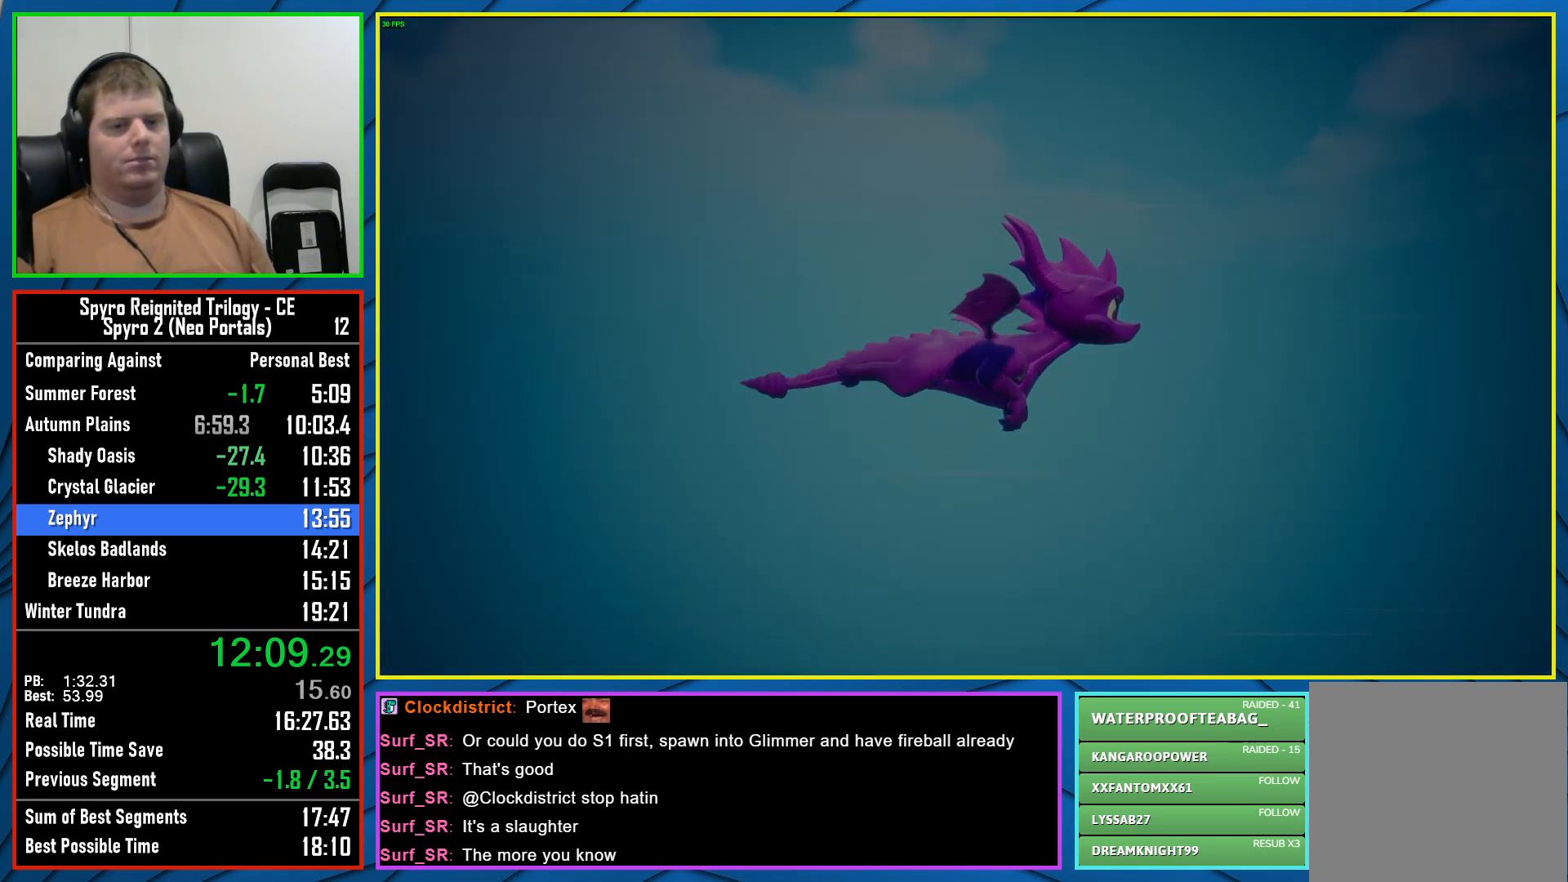
{"buttons": [], "left_stick": "center", "right_stick": "center", "events": [[67, "Y", "down"], [117, "Y", "up"], [217, "Y", "down"], [283, "Y", "up"], [367, "Y", "down"], [417, "Y", "up"]]}
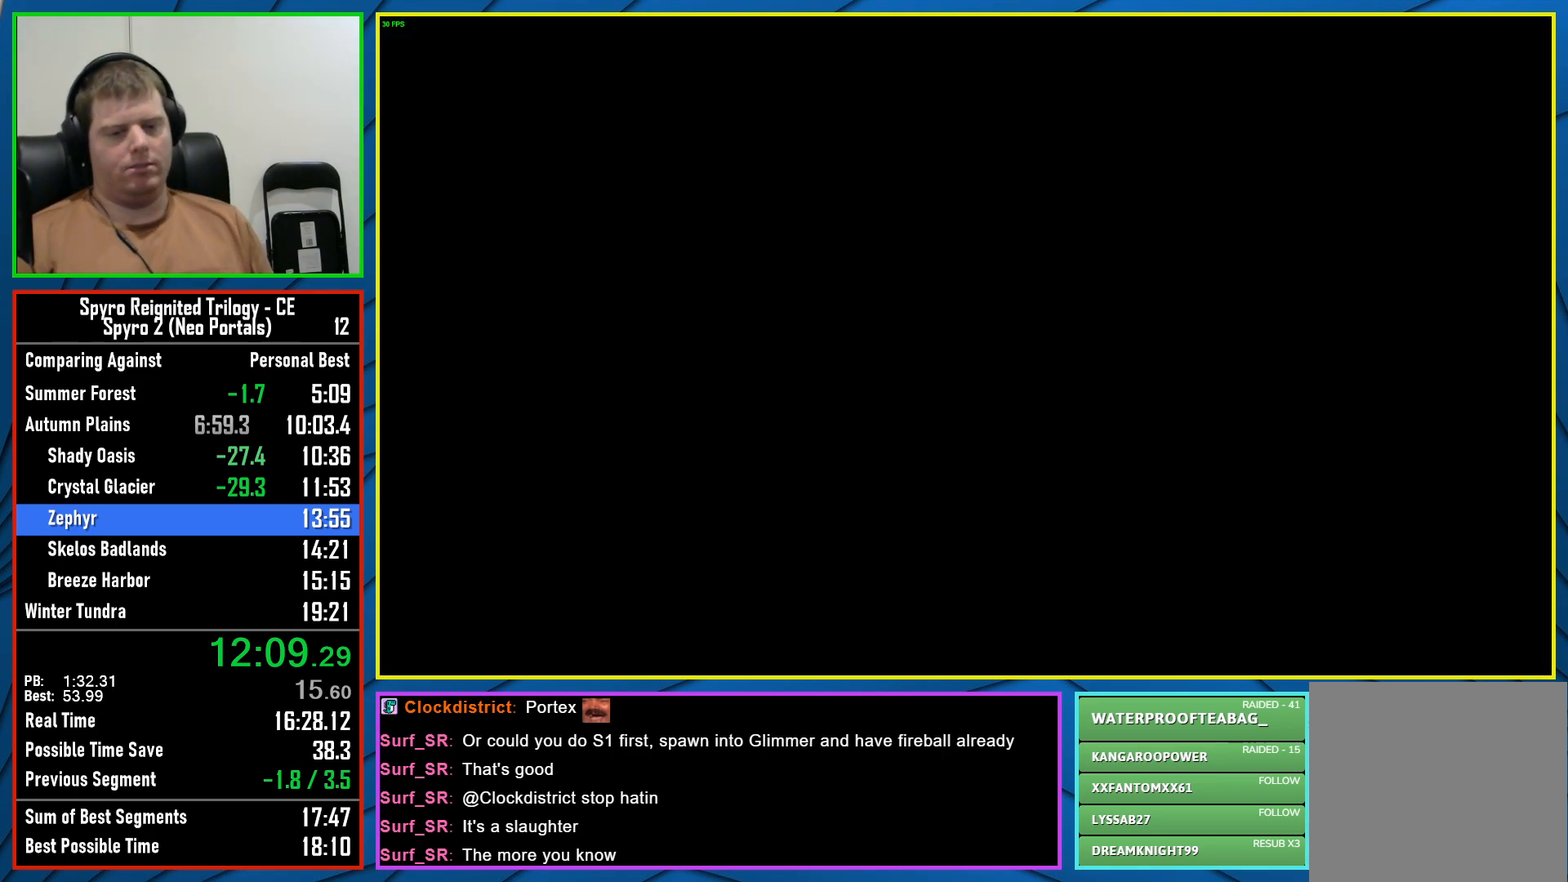
{"buttons": [], "left_stick": "center", "right_stick": "center", "events": [[33, "Y", "down"], [117, "Y", "up"], [200, "Y", "down"], [250, "Y", "up"], [367, "Y", "down"], [417, "Y", "up"]]}
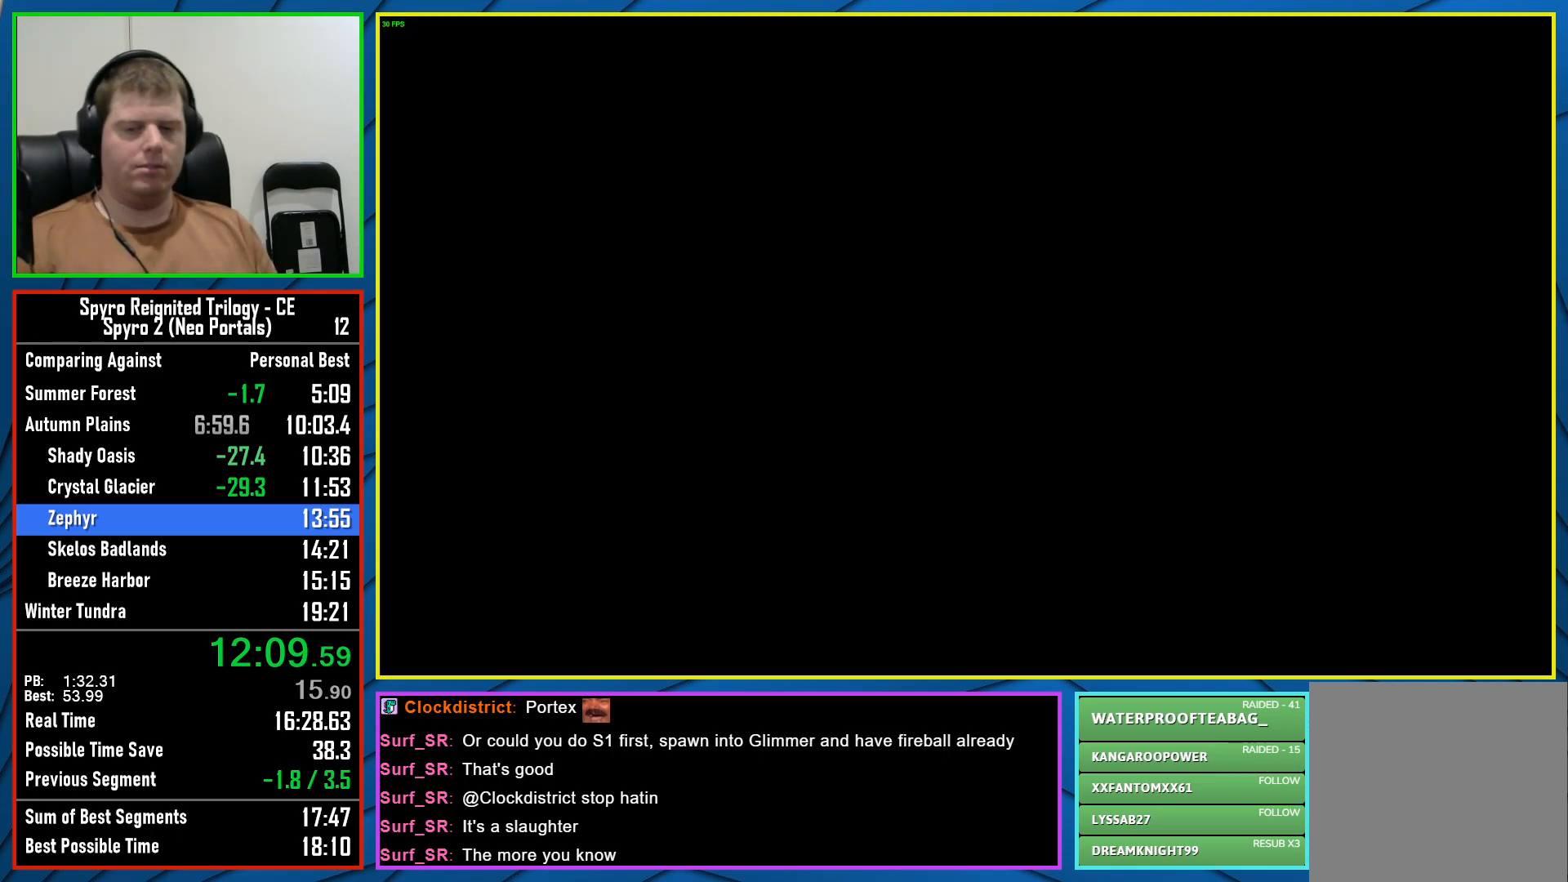
{"buttons": ["Y"], "left_stick": "center", "right_stick": "center", "events": [[33, "Y", "down"], [117, "Y", "up"], [167, "Y", "down"], [267, "Y", "up"], [333, "Y", "down"], [417, "Y", "up"], [500, "Y", "down"]]}
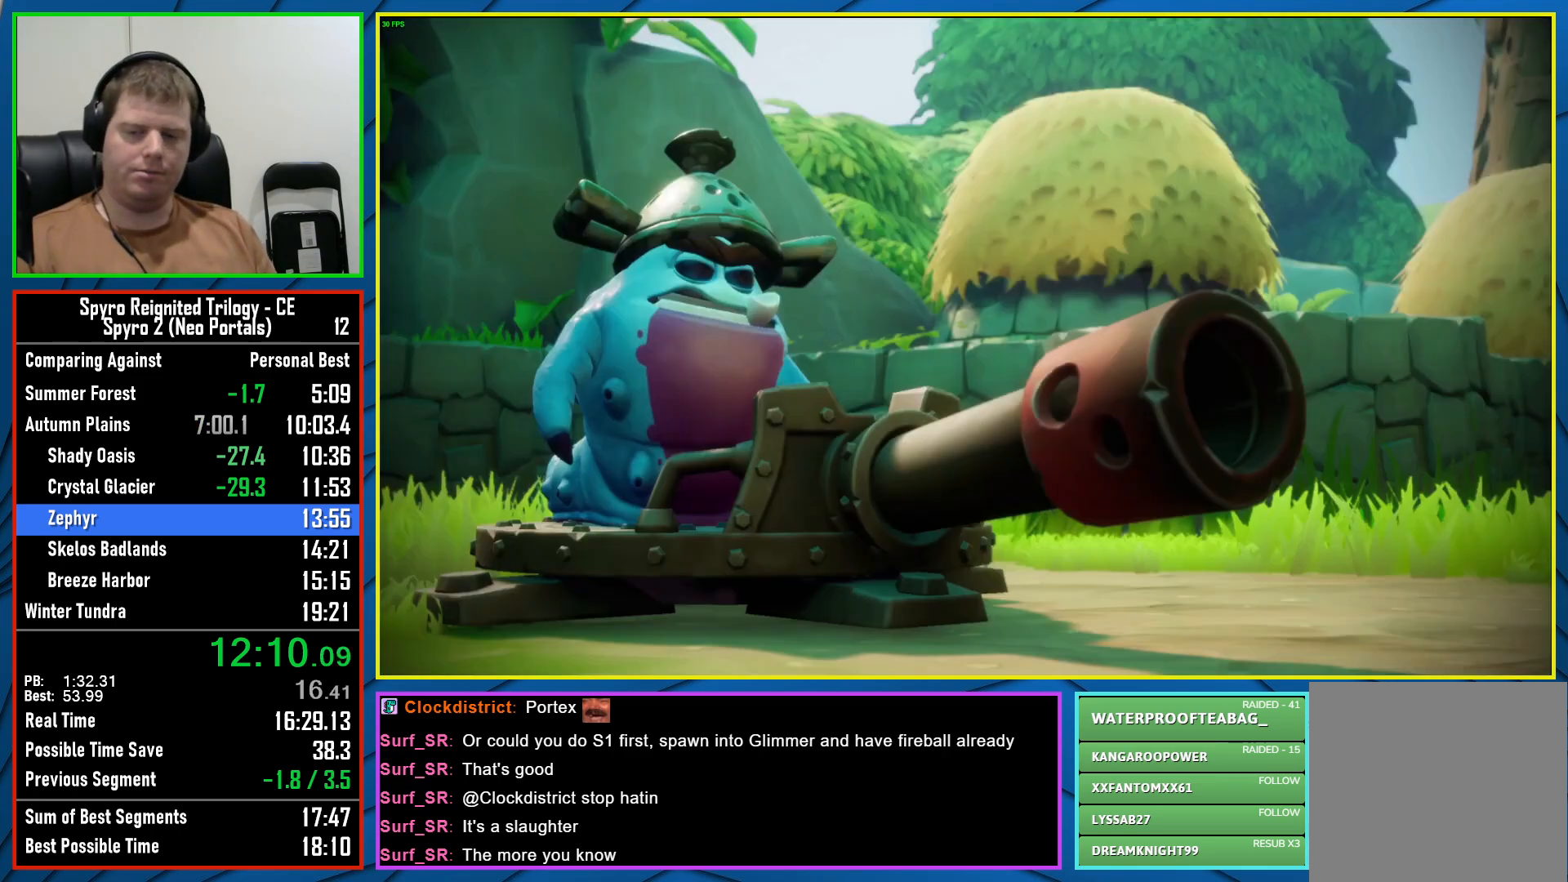
{"buttons": [], "left_stick": "center", "right_stick": "center", "events": [[83, "Y", "up"], [200, "Y", "down"], [233, "Y", "up"], [333, "Y", "down"], [383, "Y", "up"]]}
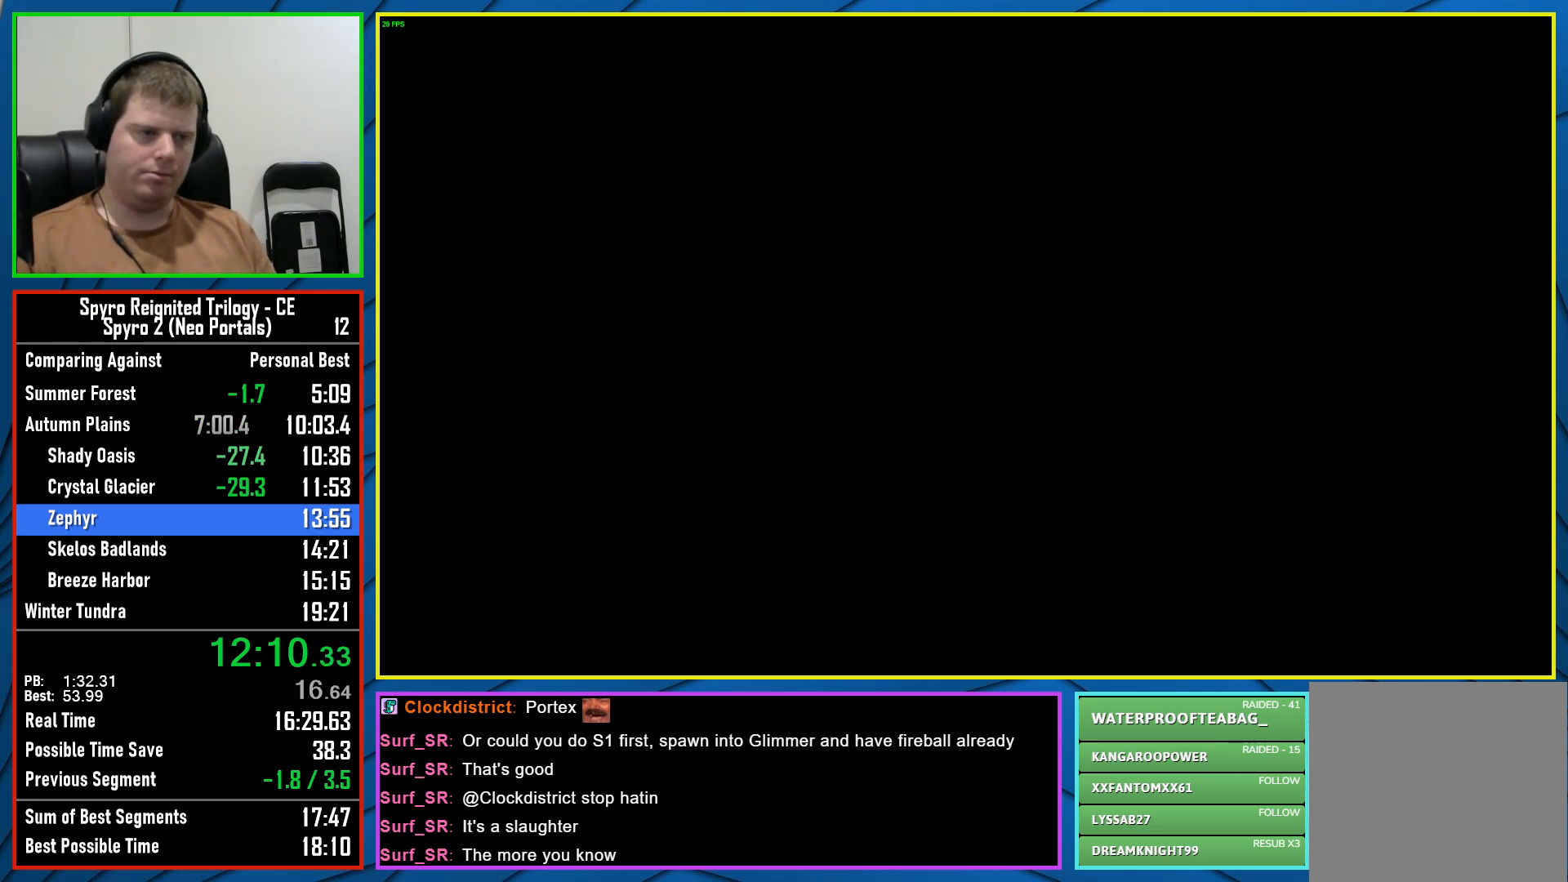
{"buttons": [], "left_stick": "center", "right_stick": "center", "events": []}
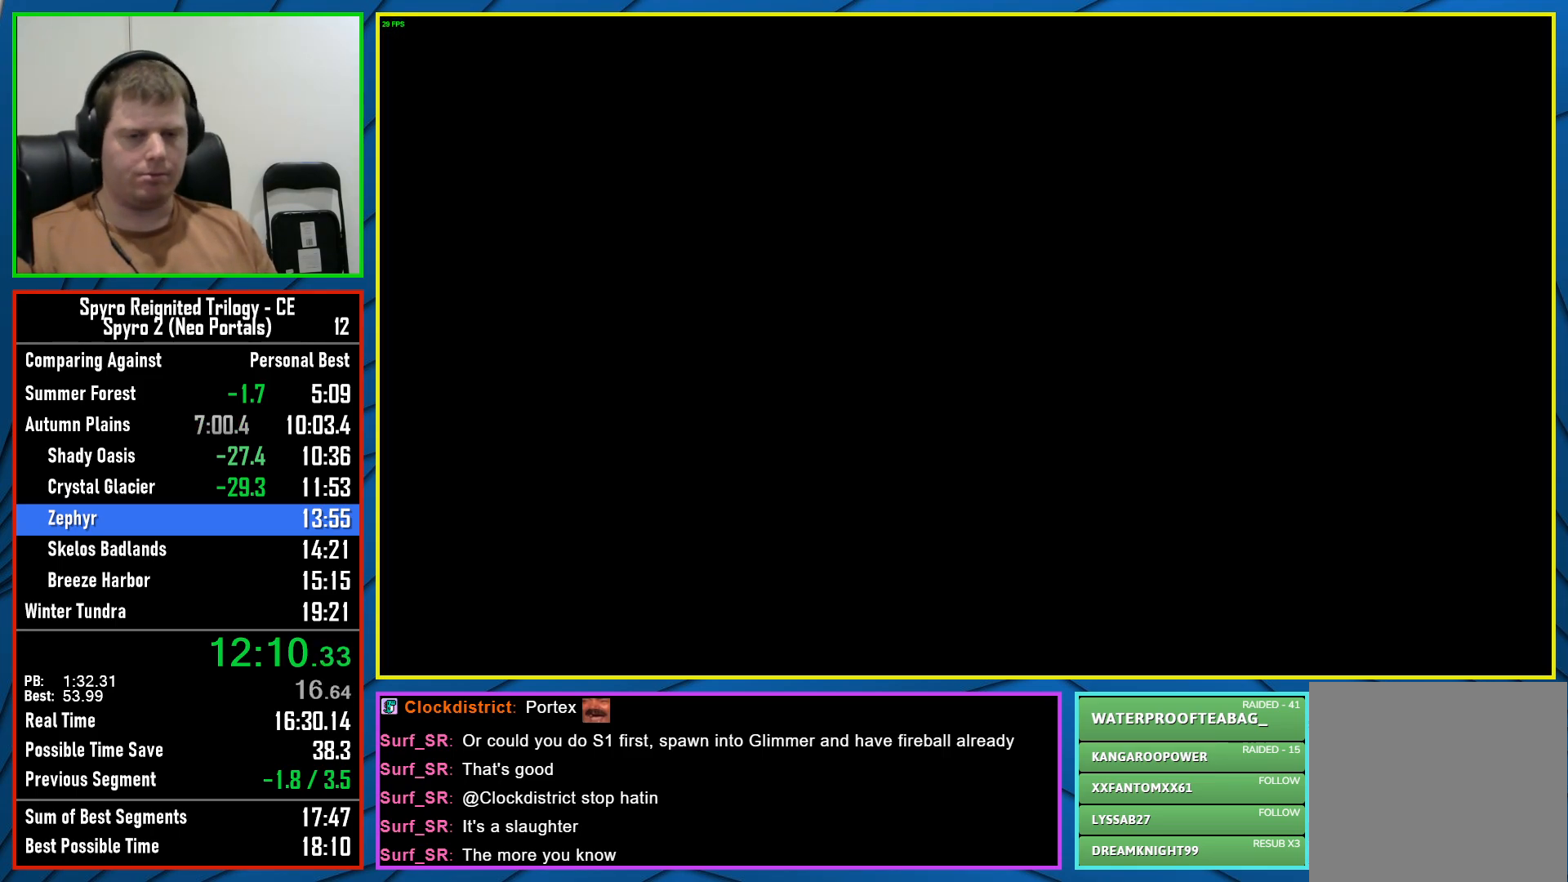
{"buttons": [], "left_stick": "center", "right_stick": "center", "events": []}
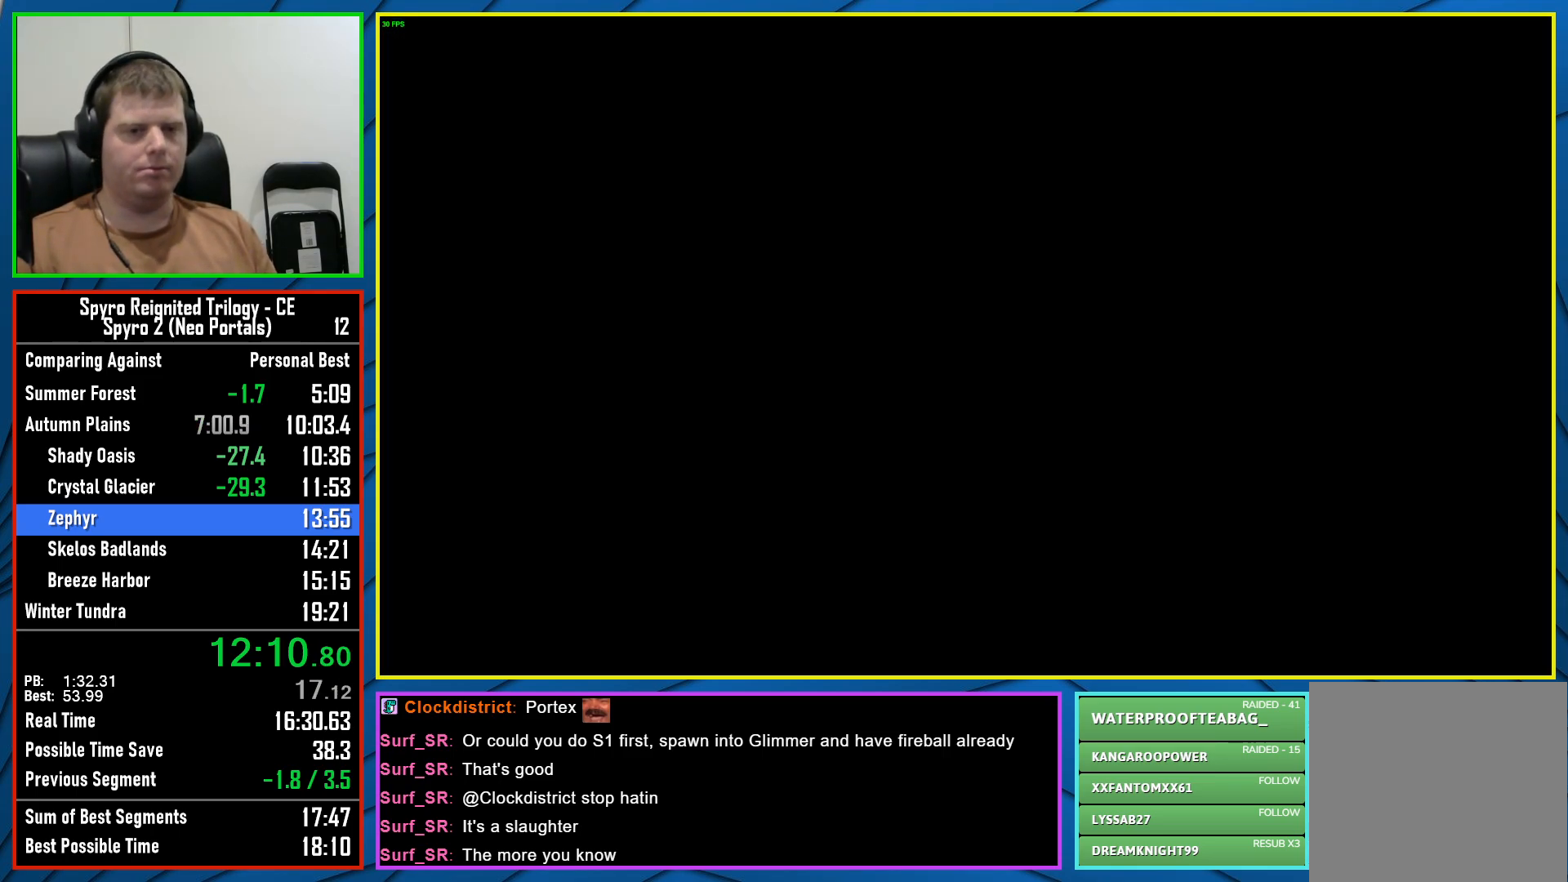
{"buttons": [], "left_stick": "center", "right_stick": "center", "events": []}
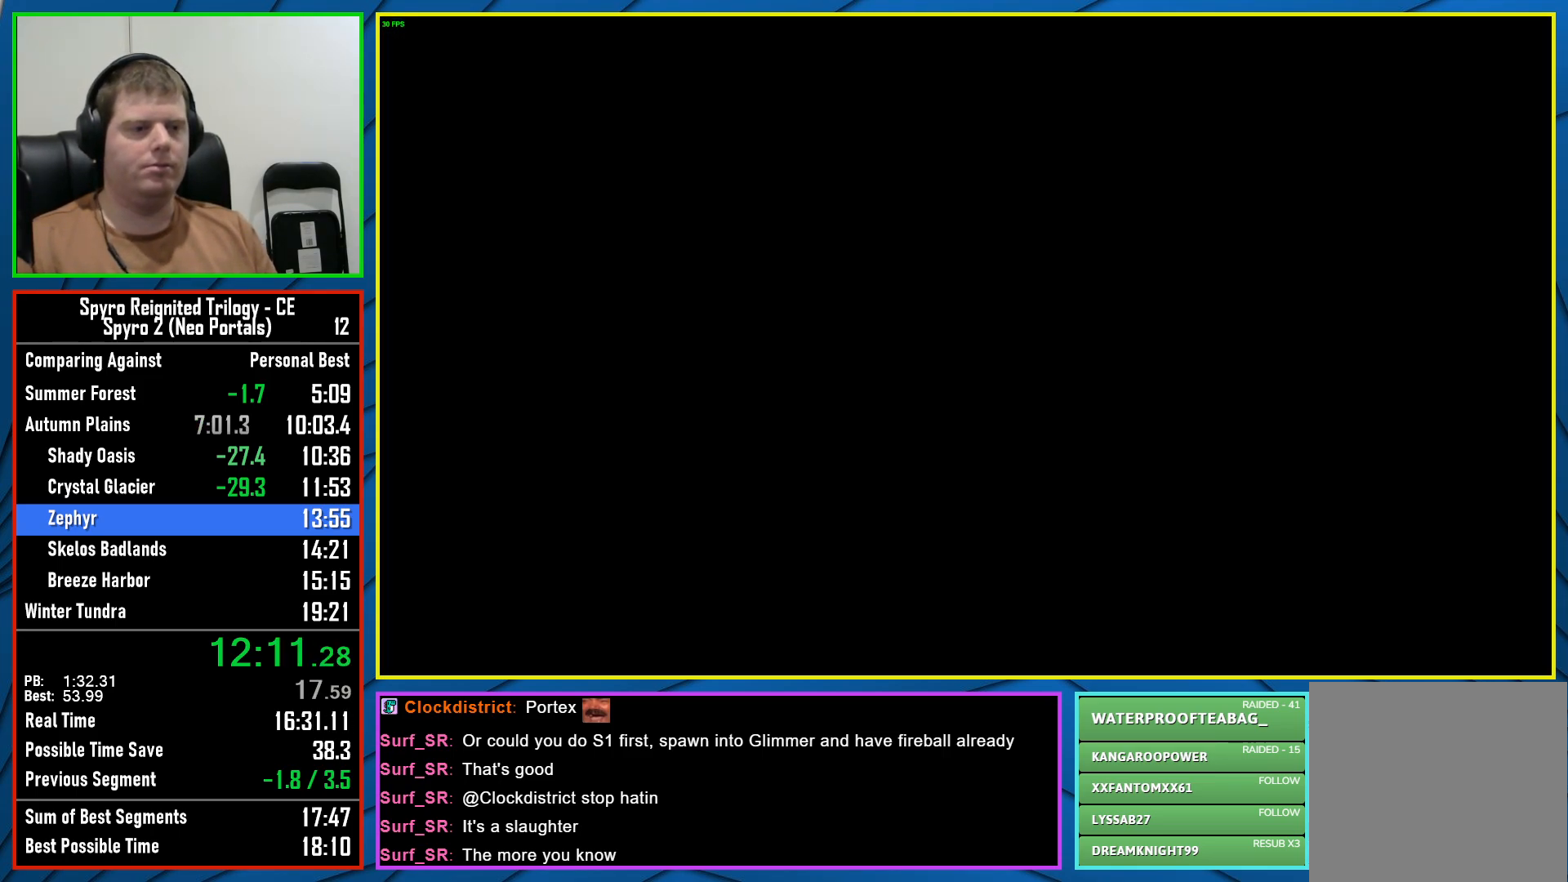
{"buttons": [], "left_stick": "center", "right_stick": "left", "events": [[500, "right_stick", "left"]]}
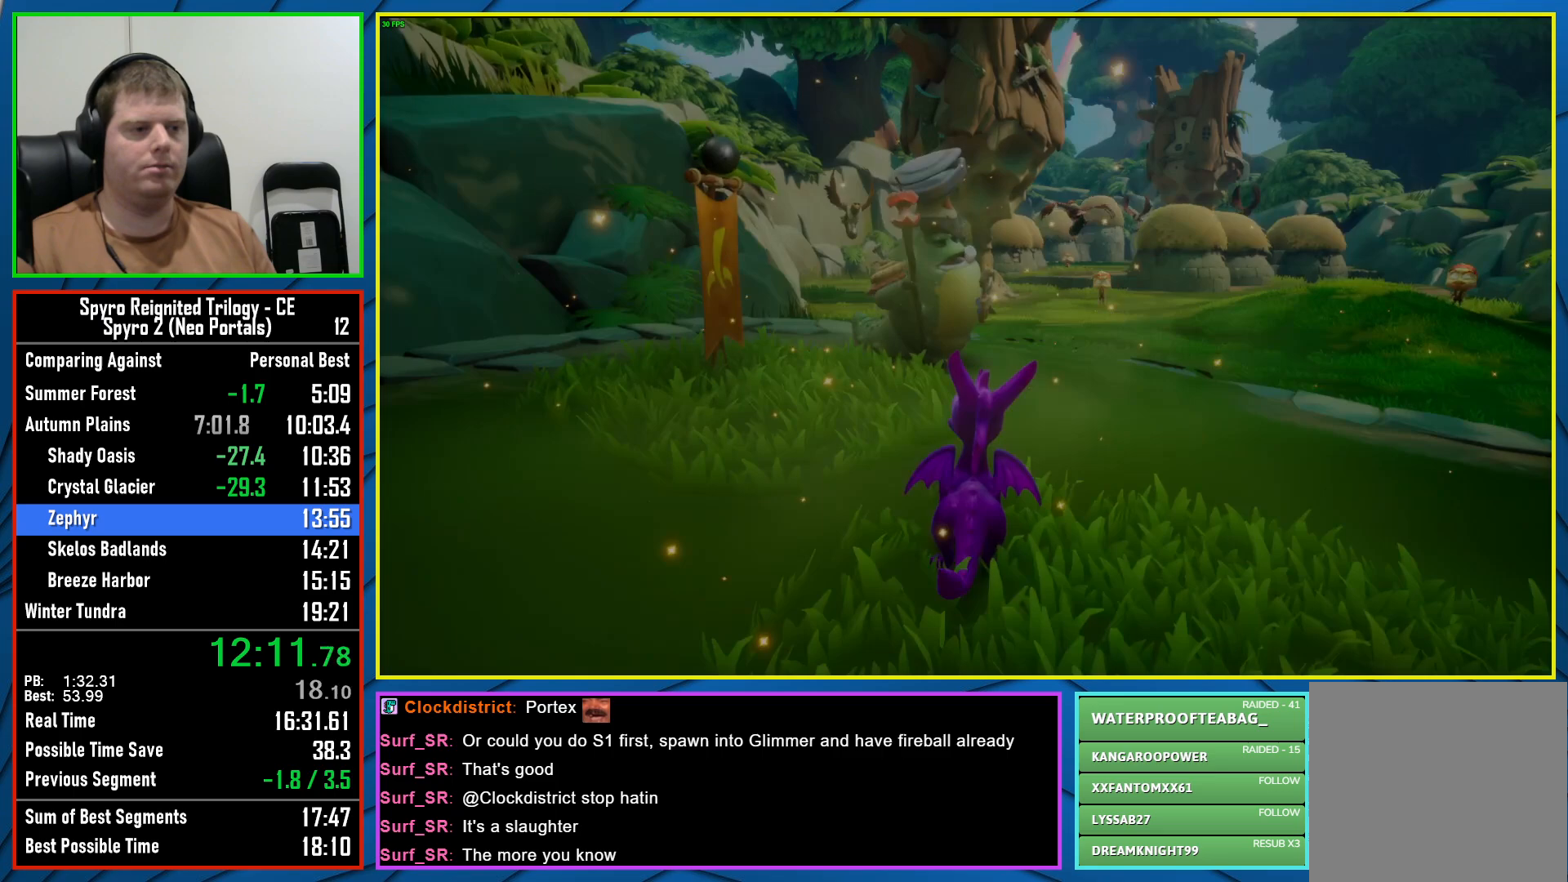
{"buttons": [], "left_stick": "up", "right_stick": "down-right", "events": [[67, "left_stick", "down"], [117, "left_stick", "down-left"], [217, "left_stick", "left"], [300, "right_stick", "center"], [317, "left_stick", "up-left"], [450, "left_stick", "up"], [500, "right_stick", "down-right"]]}
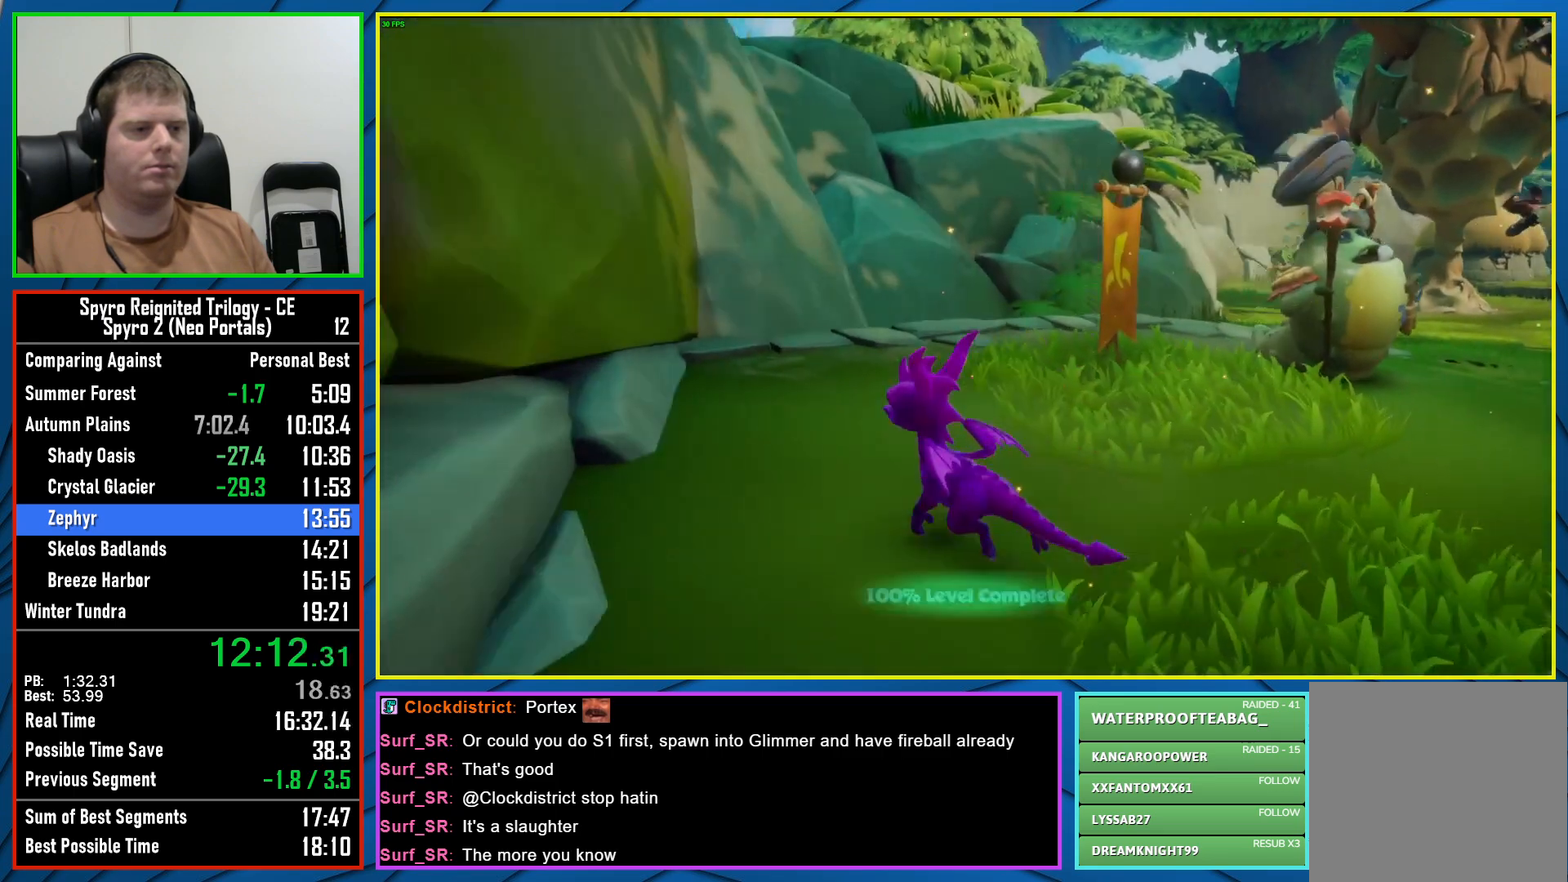
{"buttons": [], "left_stick": "center", "right_stick": "center", "events": [[100, "left_stick", "center"], [167, "right_stick", "center"], [267, "left_stick", "up"], [433, "left_stick", "center"]]}
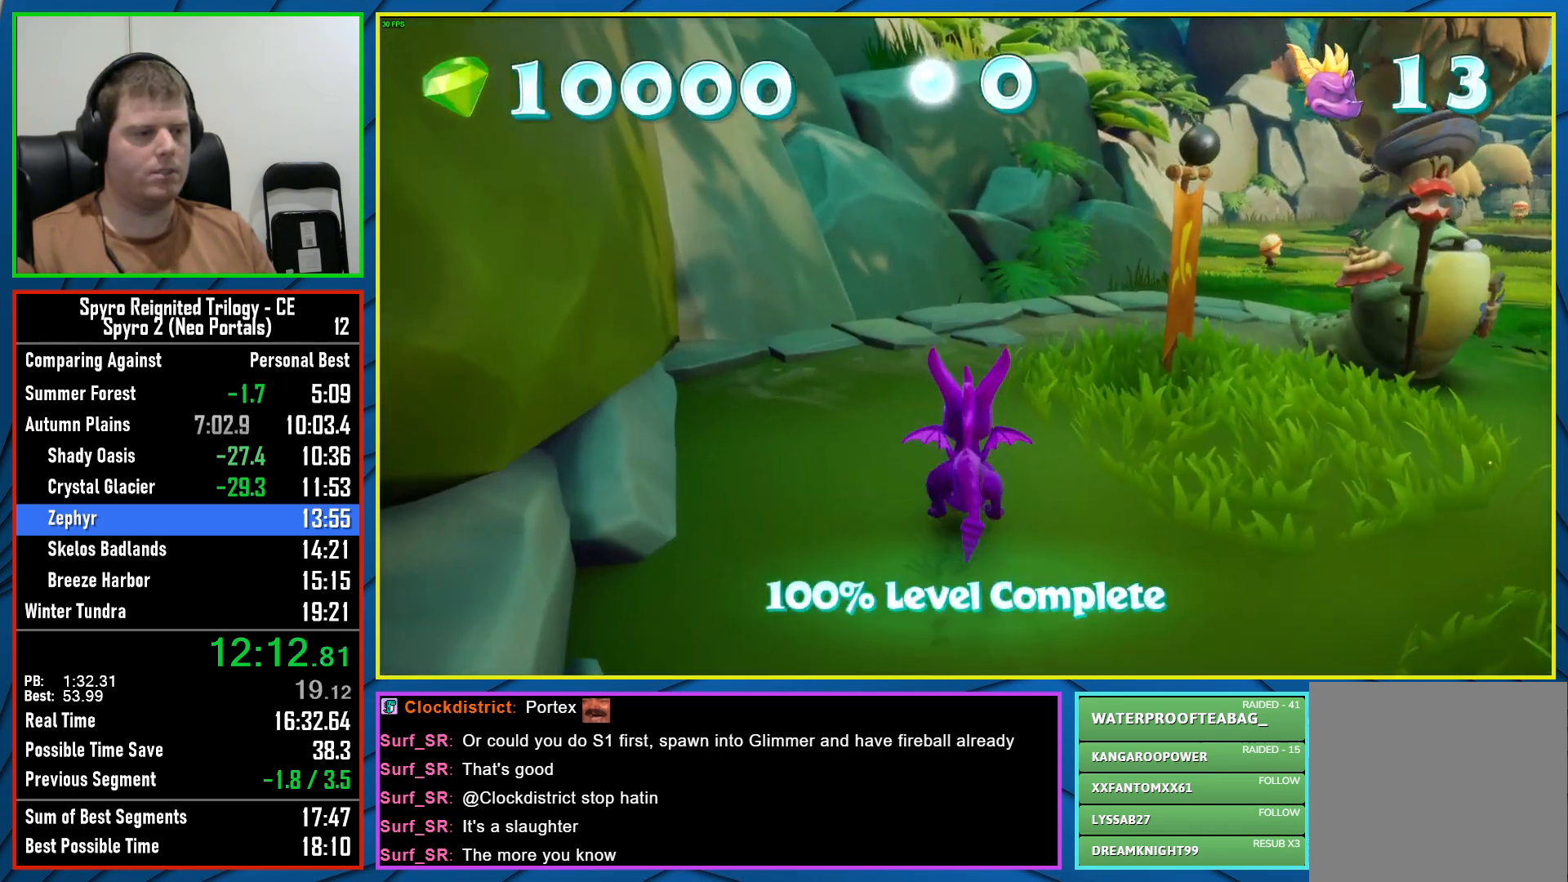
{"buttons": ["X"], "left_stick": "up-left", "right_stick": "center", "events": [[33, "X", "down"], [200, "left_stick", "left"], [333, "left_stick", "center"], [483, "left_stick", "up-left"]]}
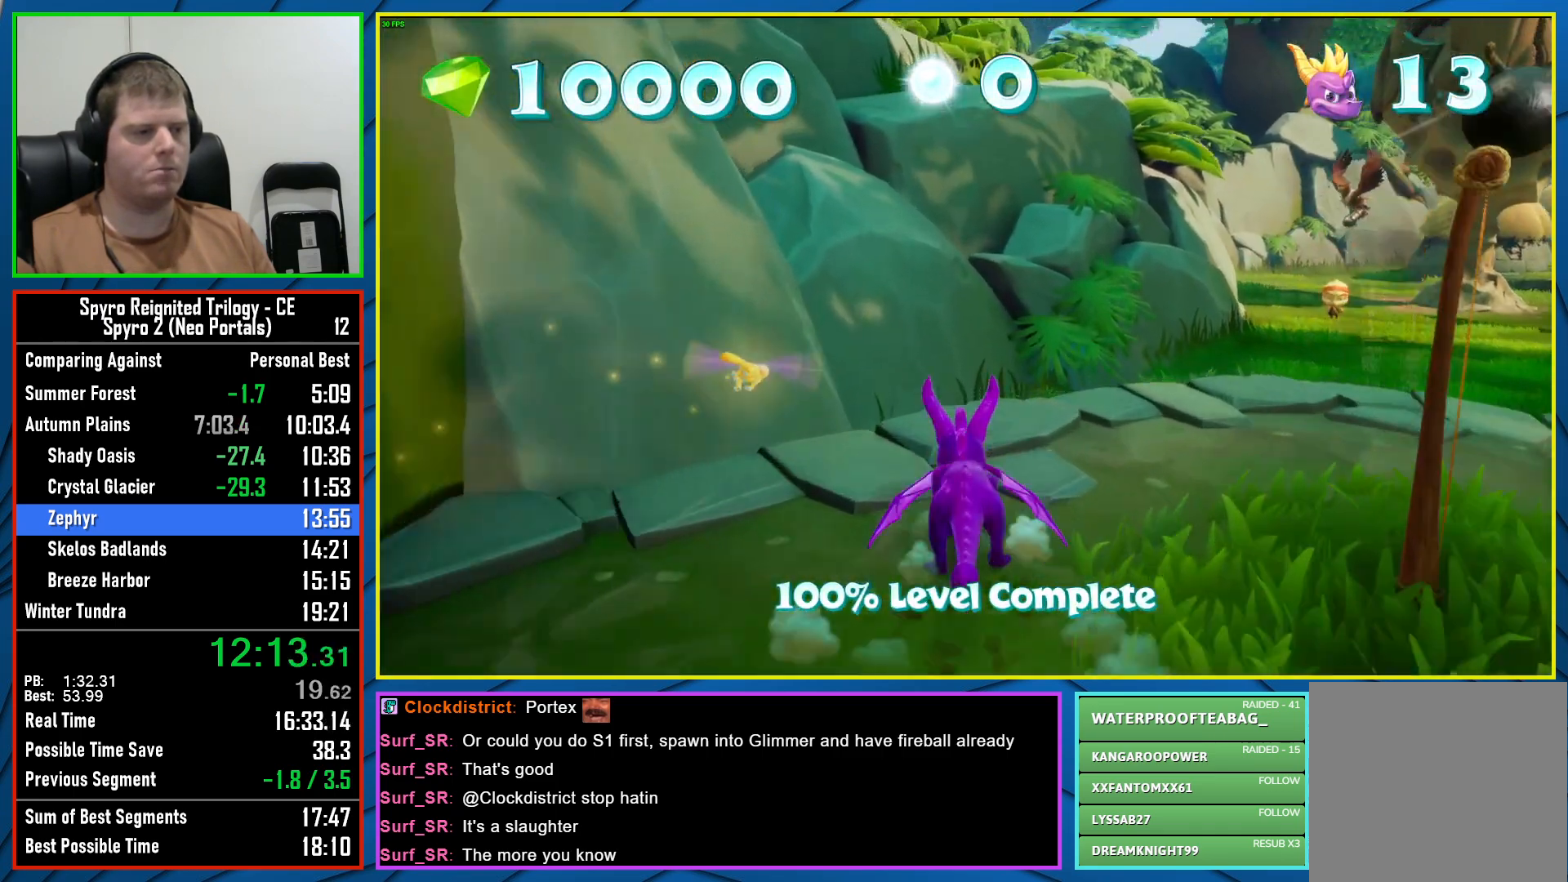
{"buttons": ["A"], "left_stick": "center", "right_stick": "center", "events": [[217, "A", "down"], [250, "left_stick", "up"], [267, "X", "up"], [500, "left_stick", "center"]]}
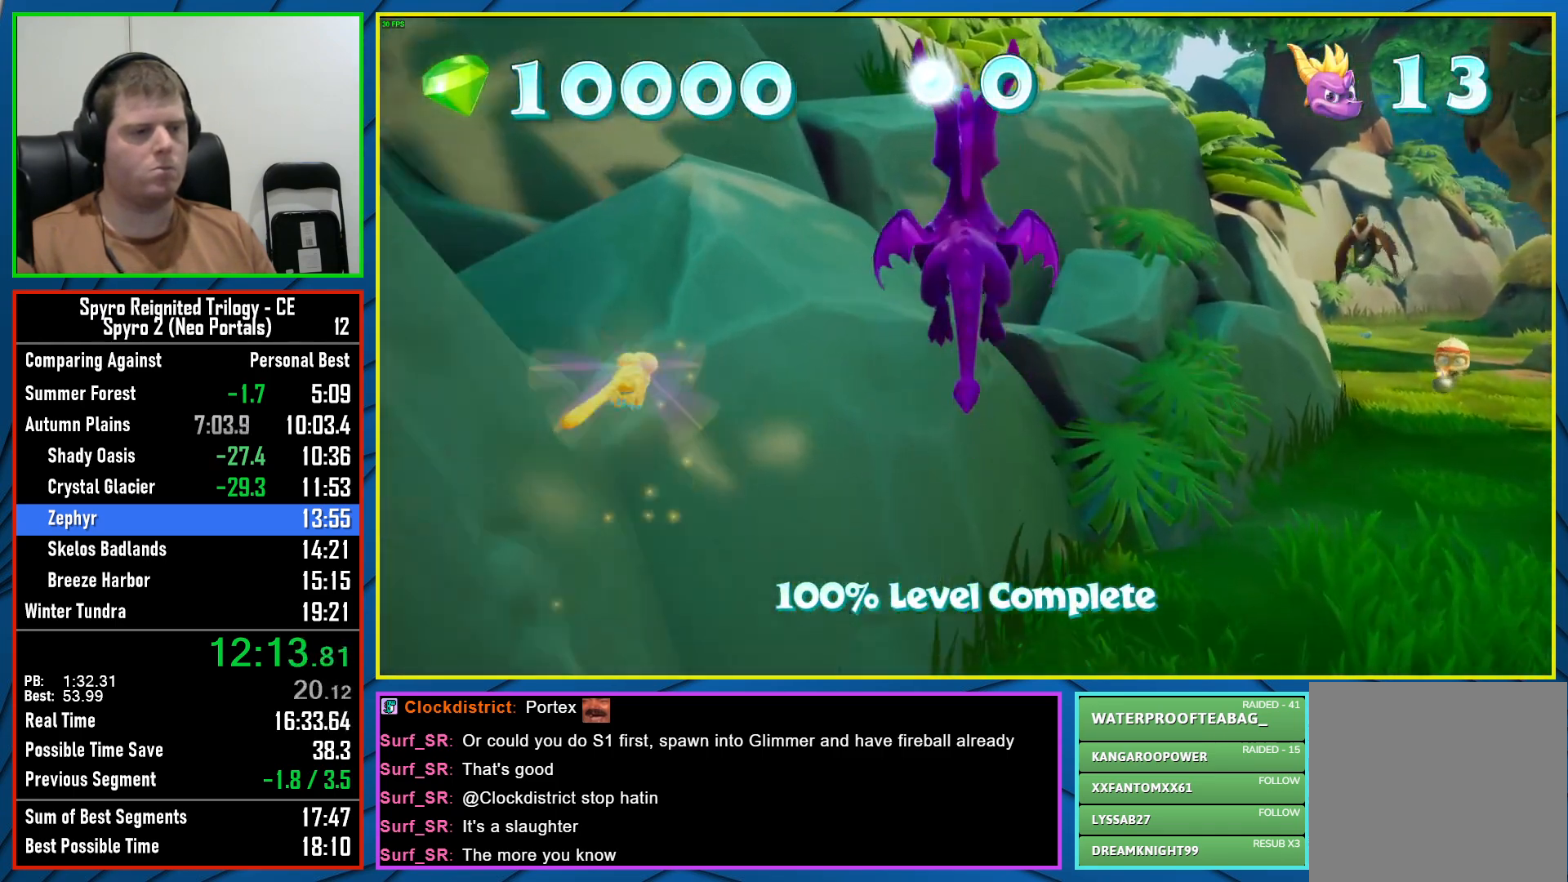
{"buttons": [], "left_stick": "center", "right_stick": "center", "events": [[133, "A", "up"], [250, "A", "down"], [250, "left_stick", "left"], [400, "A", "up"], [417, "left_stick", "center"]]}
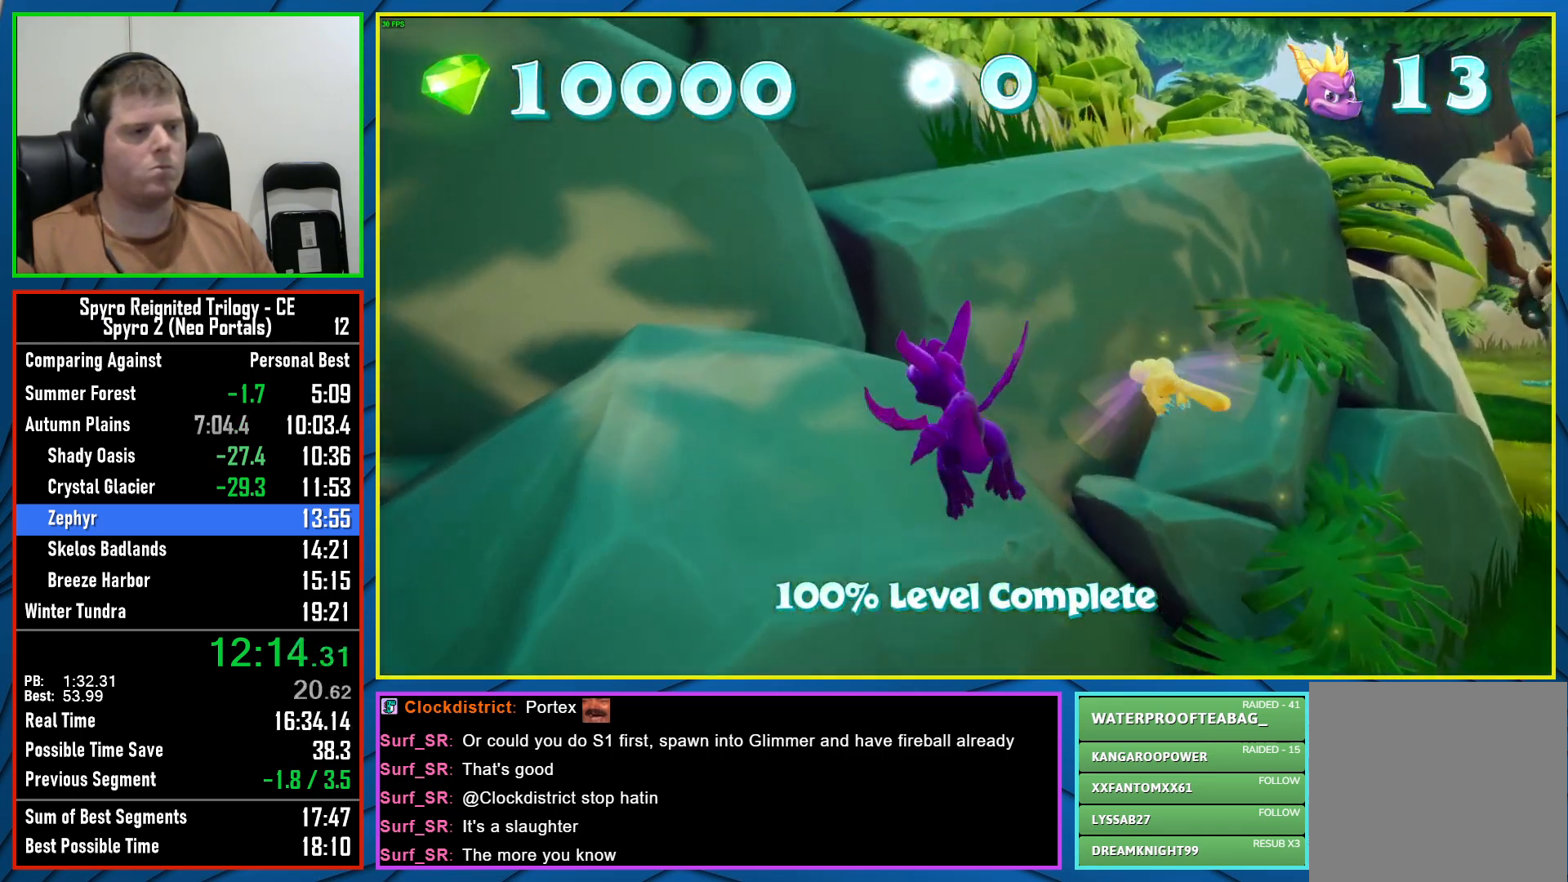
{"buttons": [], "left_stick": "up-left", "right_stick": "center", "events": [[50, "left_stick", "left"], [217, "left_stick", "center"], [300, "left_stick", "up-left"]]}
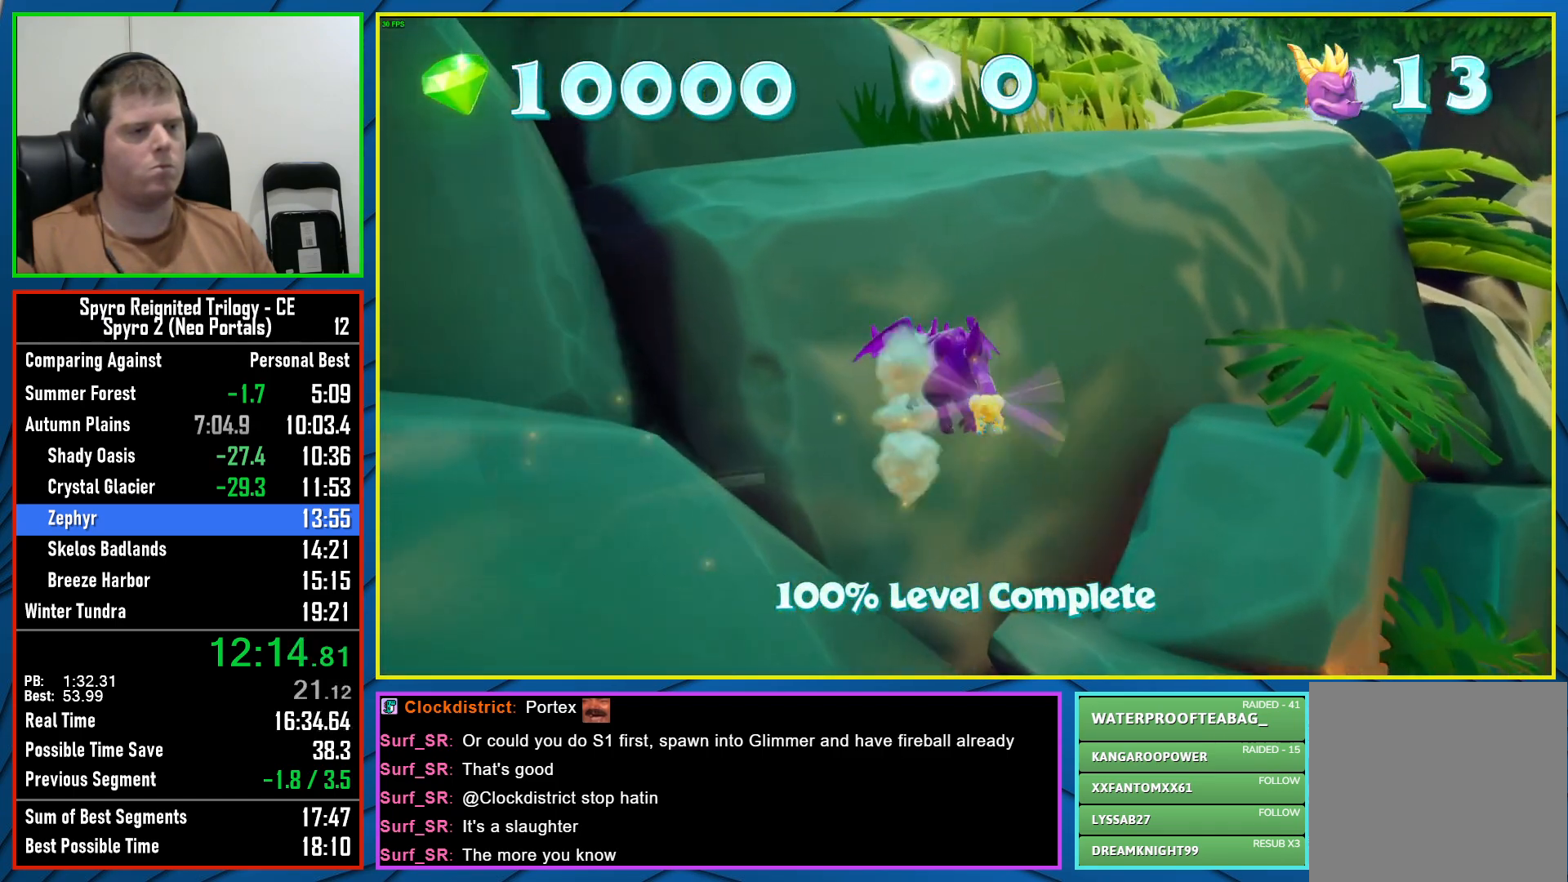
{"buttons": [], "left_stick": "down-left", "right_stick": "left", "events": [[33, "Y", "down"], [283, "Y", "up"], [333, "left_stick", "down-left"], [433, "right_stick", "left"]]}
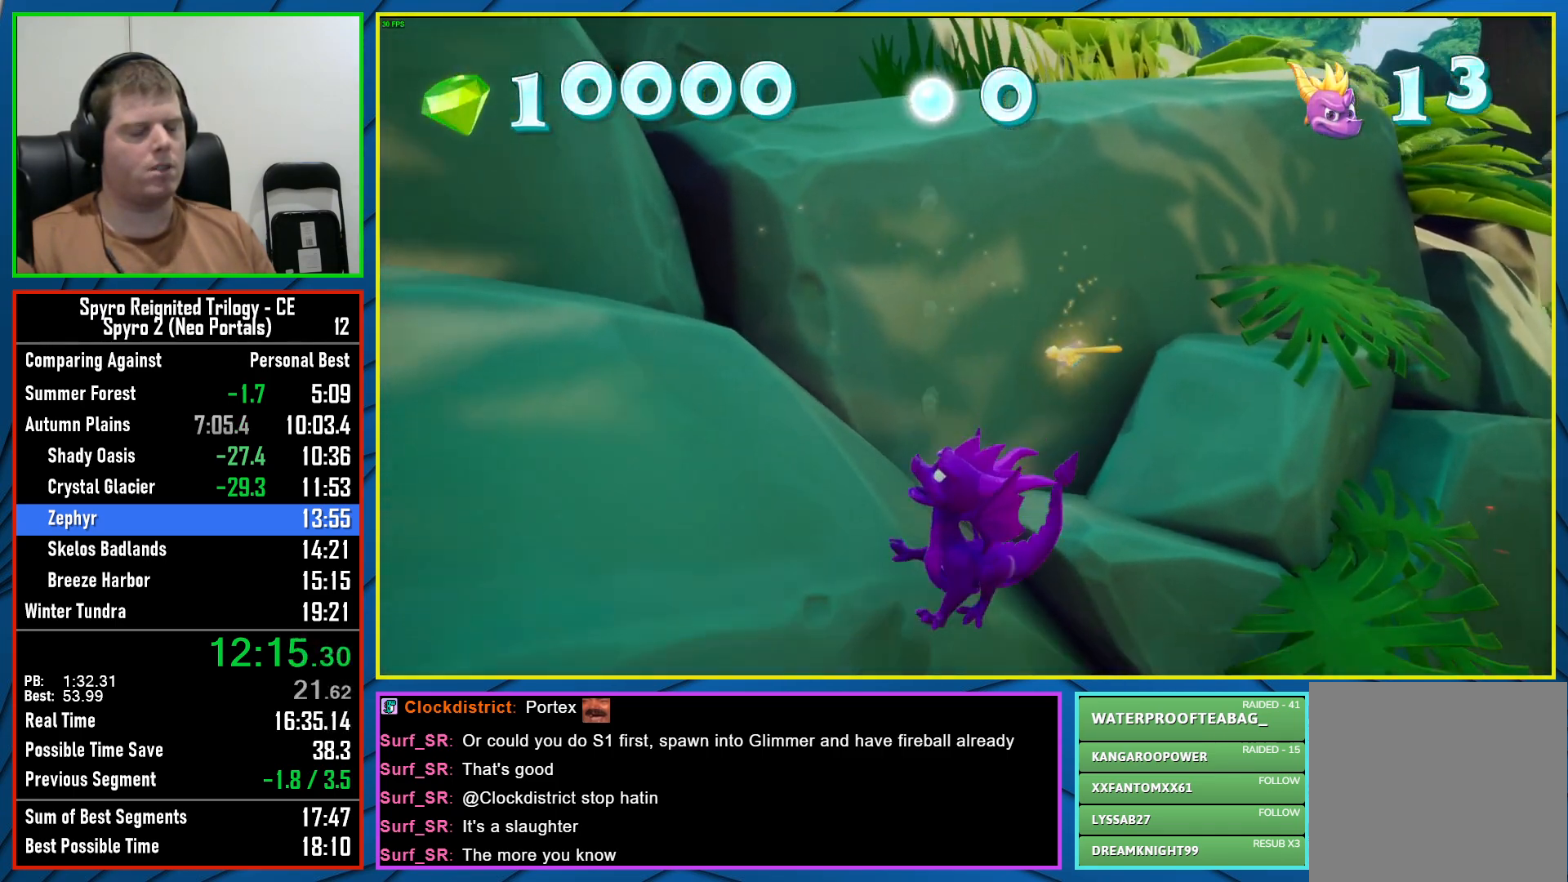
{"buttons": [], "left_stick": "up", "right_stick": "center", "events": [[217, "L2", "down"], [250, "left_stick", "left"], [383, "L2", "up"], [383, "left_stick", "up-left"], [467, "right_stick", "center"], [500, "left_stick", "up"]]}
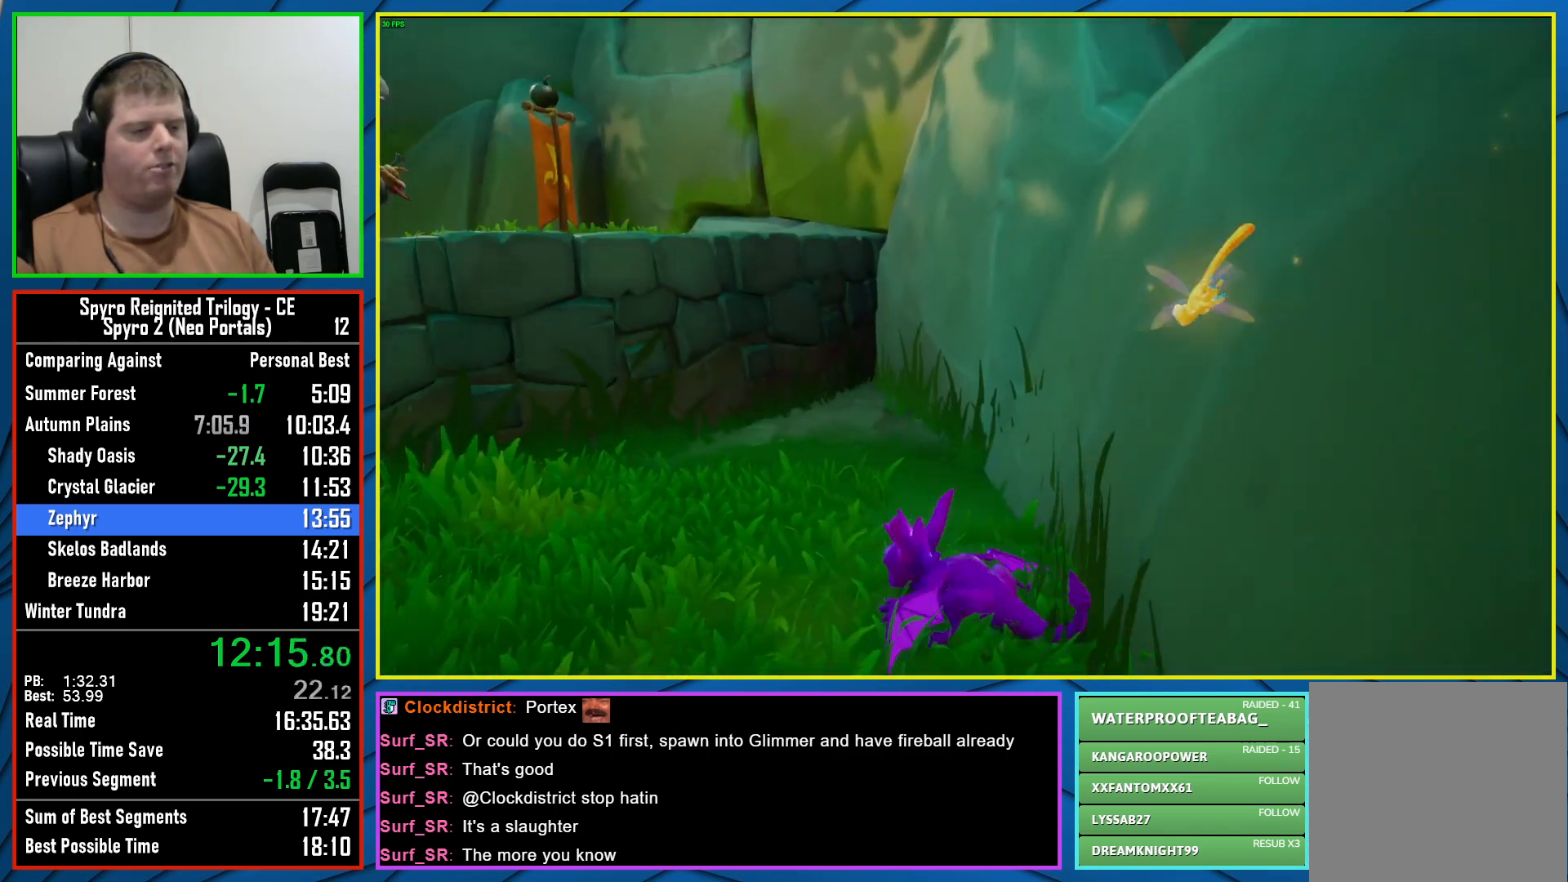
{"buttons": [], "left_stick": "center", "right_stick": "center", "events": [[133, "A", "down"], [217, "left_stick", "center"], [383, "A", "up"]]}
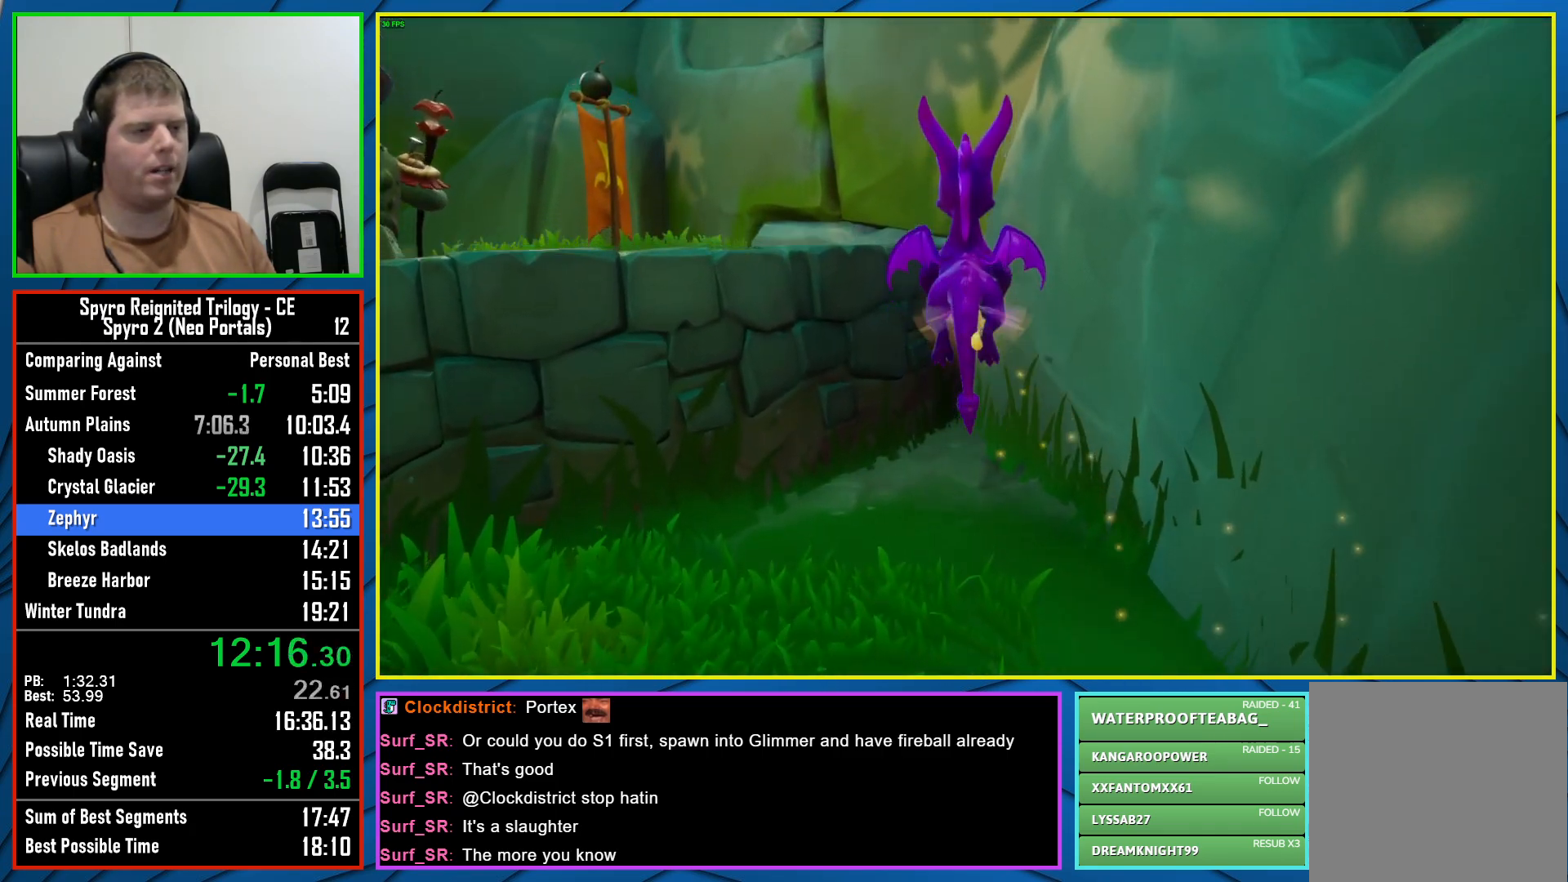
{"buttons": [], "left_stick": "up-left", "right_stick": "center", "events": [[167, "A", "down"], [300, "A", "up"], [383, "left_stick", "left"], [433, "left_stick", "up-left"]]}
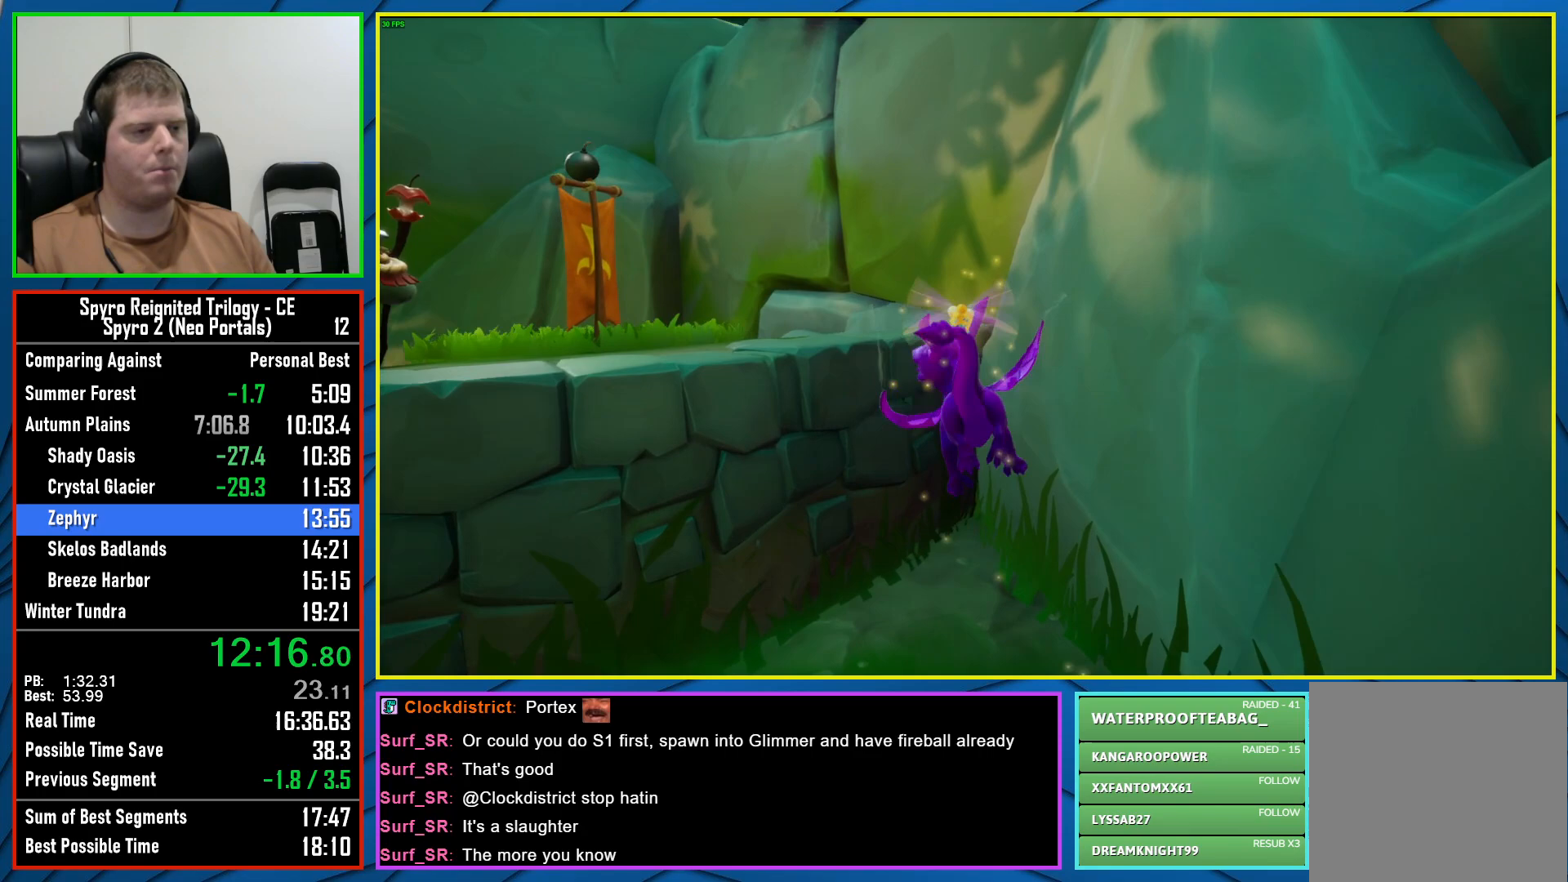
{"buttons": [], "left_stick": "up-left", "right_stick": "center", "events": [[183, "Y", "down"], [383, "Y", "up"]]}
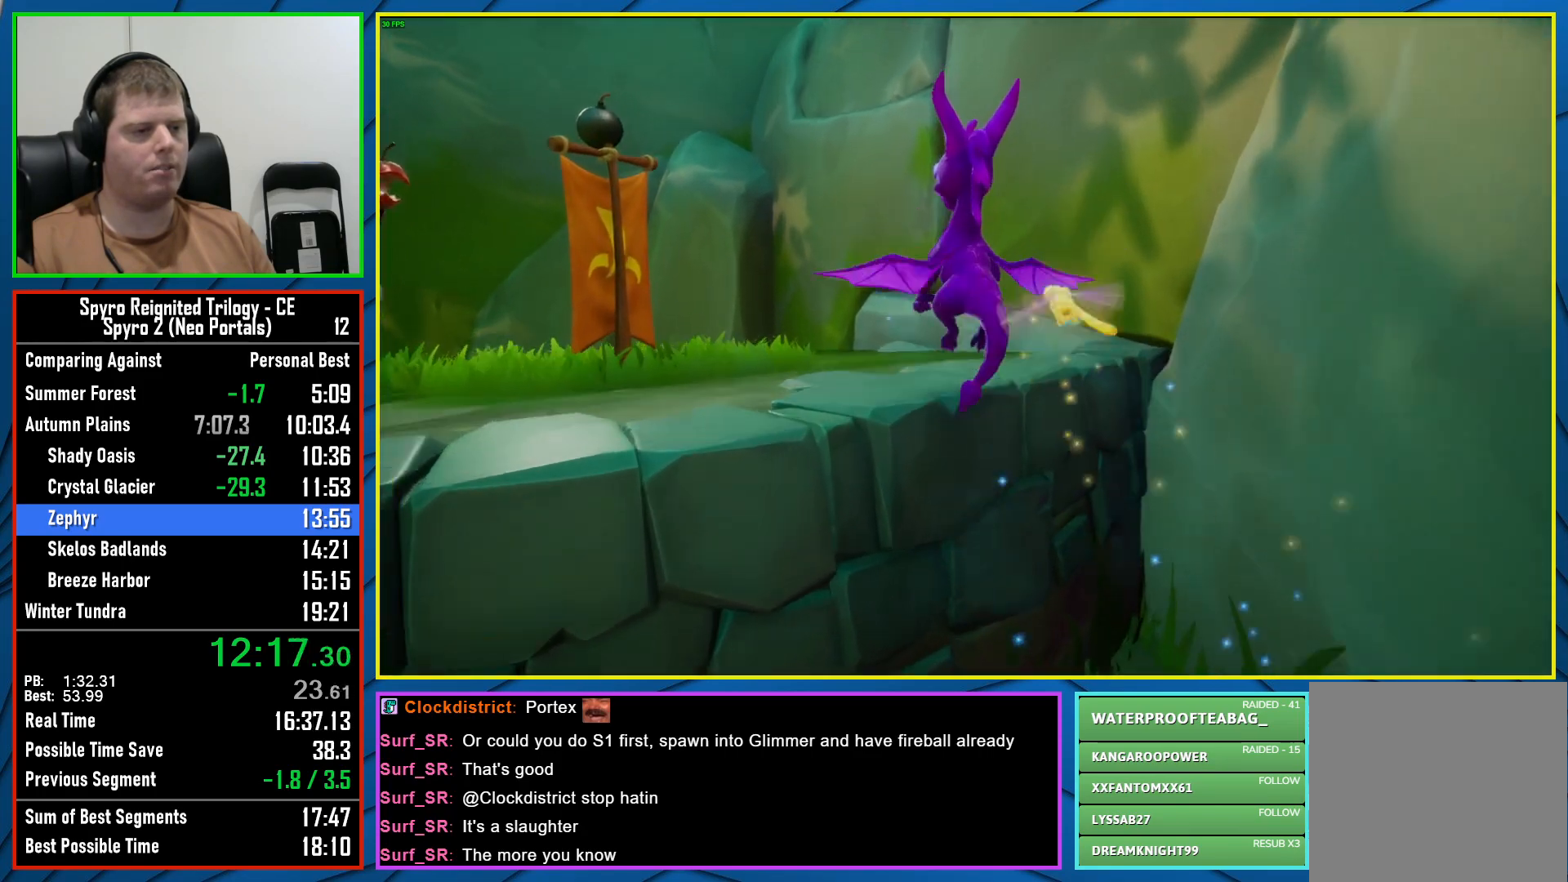
{"buttons": [], "left_stick": "center", "right_stick": "right", "events": [[17, "right_stick", "right"], [167, "left_stick", "up"], [350, "left_stick", "center"]]}
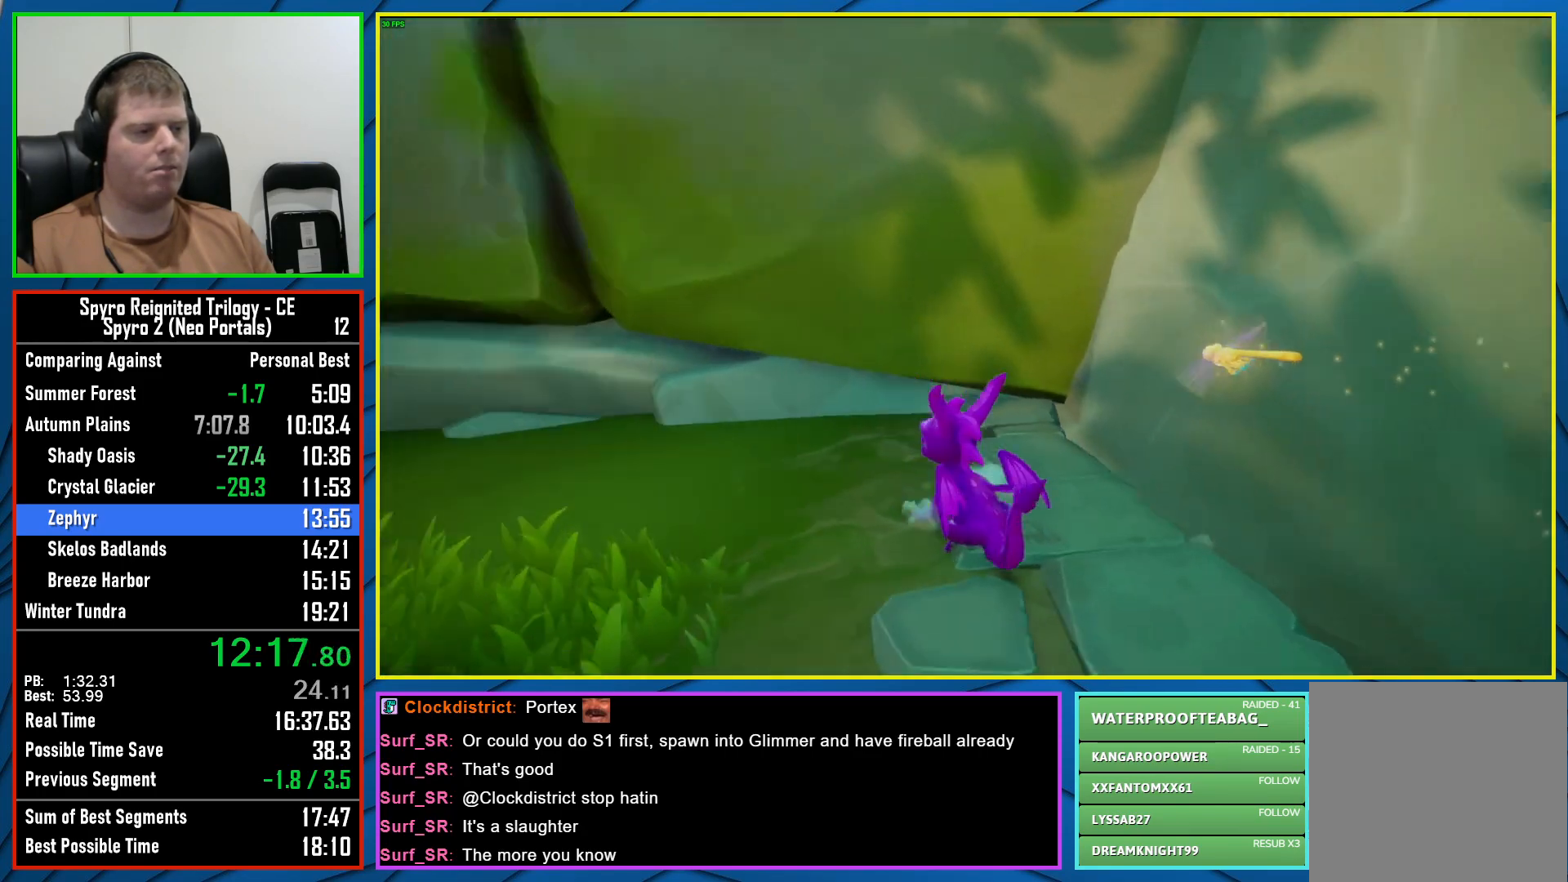
{"buttons": [], "left_stick": "down-left", "right_stick": "center", "events": [[133, "left_stick", "down-left"], [500, "right_stick", "center"]]}
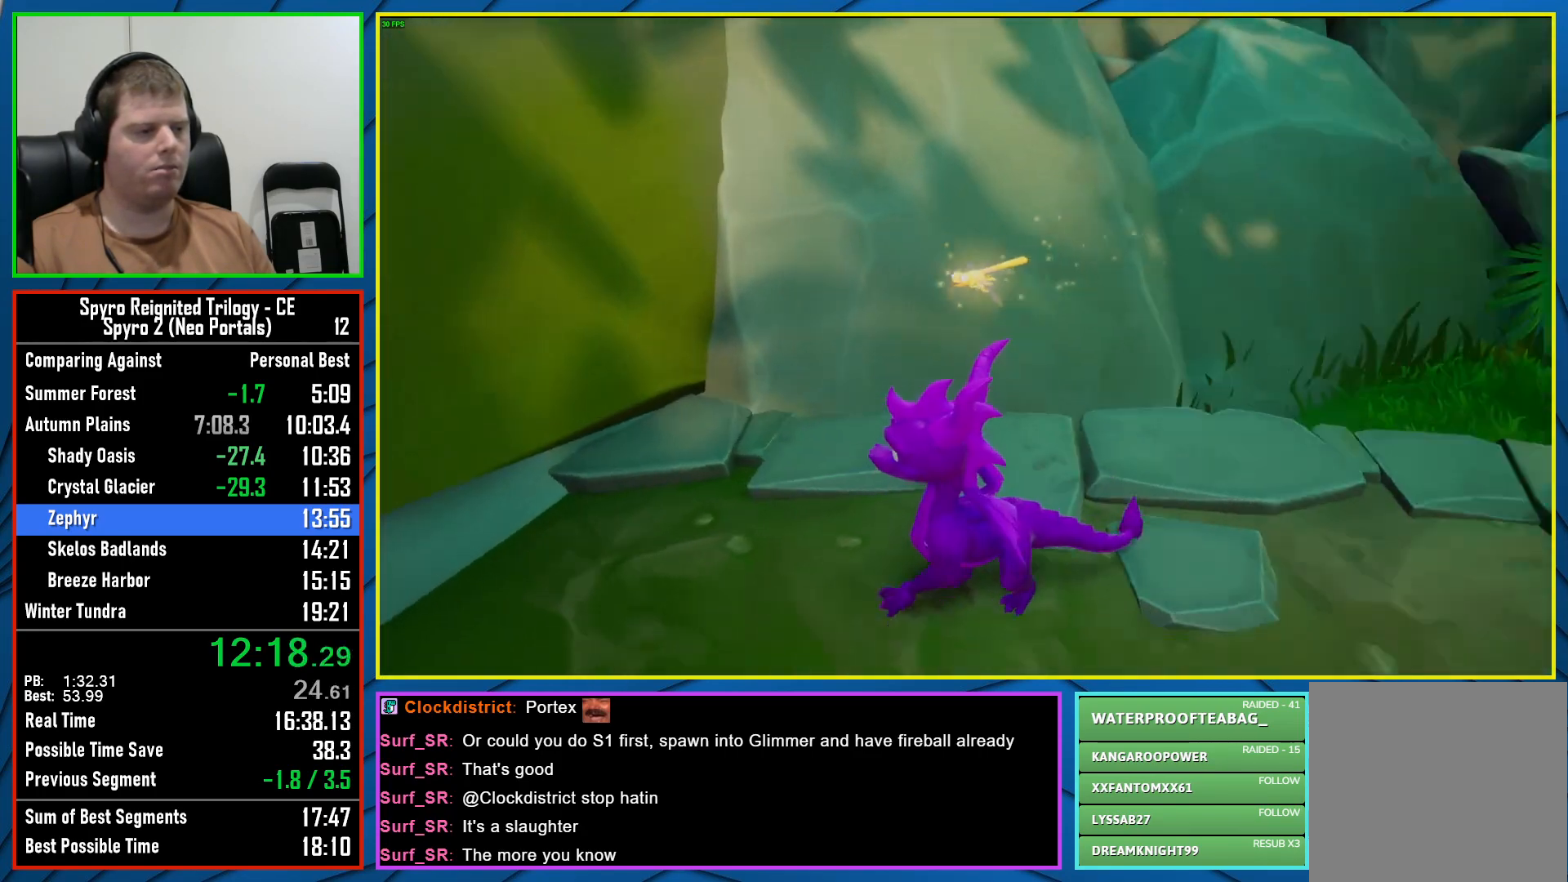
{"buttons": [], "left_stick": "right", "right_stick": "center", "events": [[250, "right_stick", "right"], [300, "left_stick", "center"], [367, "right_stick", "center"], [433, "left_stick", "right"]]}
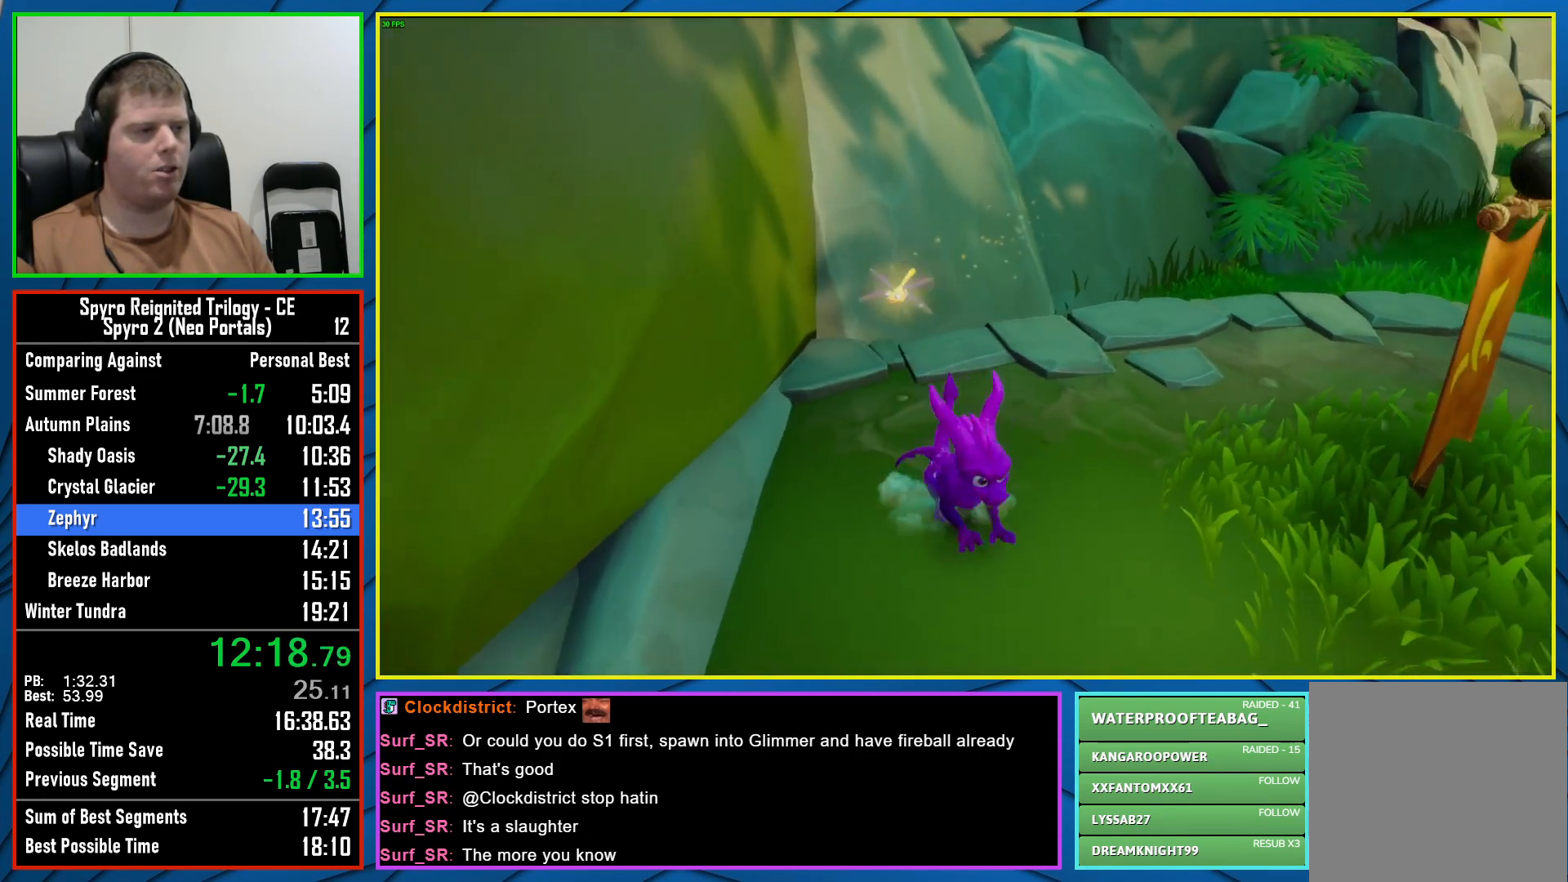
{"buttons": [], "left_stick": "center", "right_stick": "center", "events": [[50, "left_stick", "up-right"], [167, "left_stick", "center"], [333, "left_stick", "up"], [467, "left_stick", "center"]]}